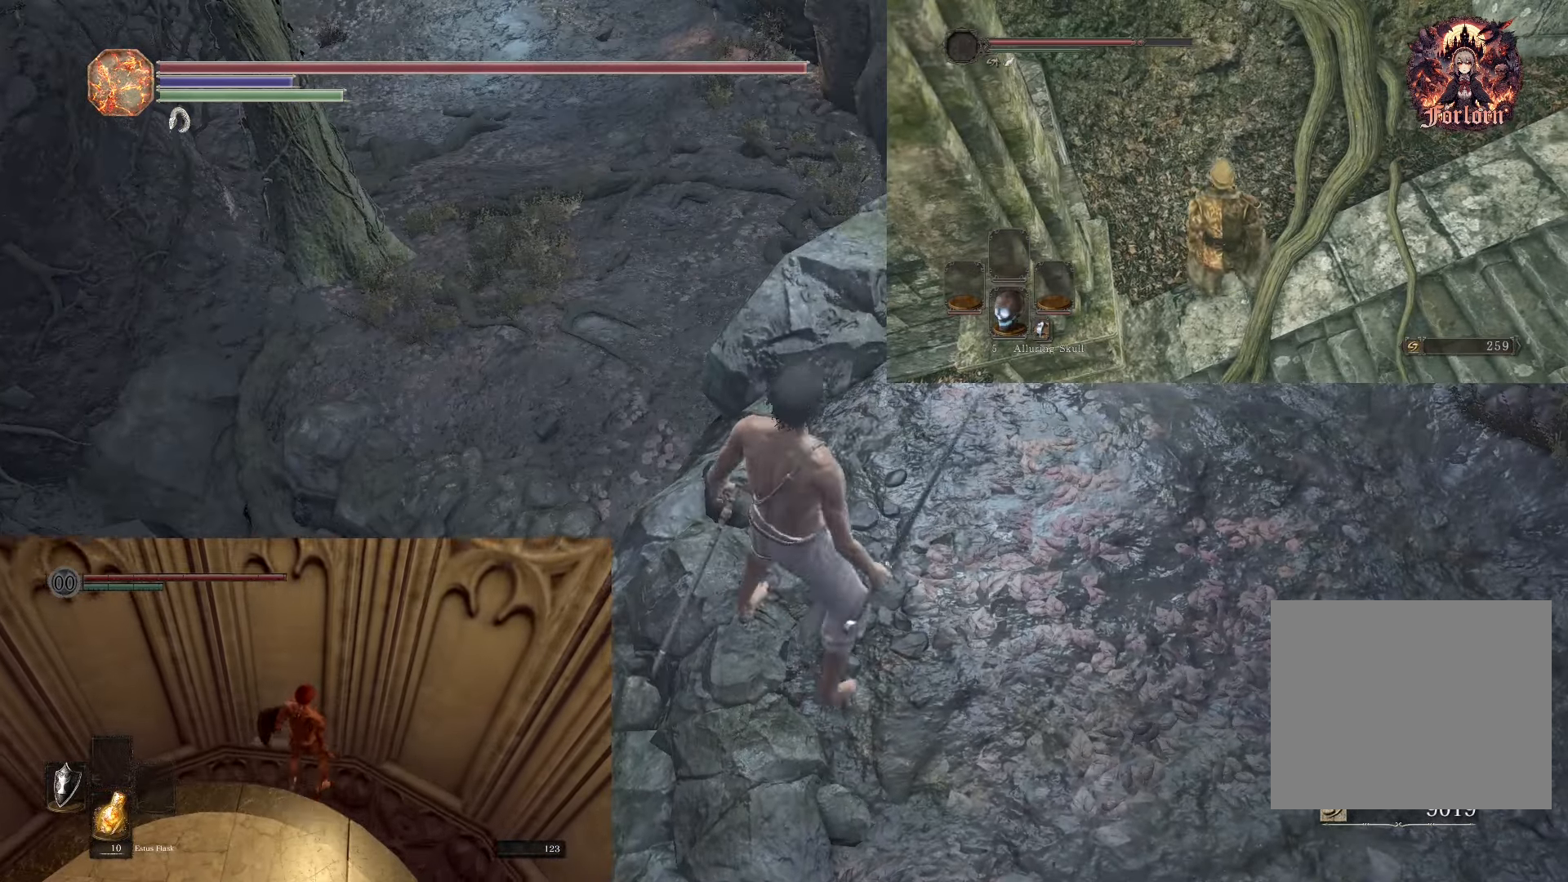
Gameplay with a controller (PlayStation layout); each line is a JSON object with the inputs held at the frame after it. "events" lists button and stick changes between this image and that frame as [ms after this image, input, new state], when the widget could be followed in between. Not read: L3.
{"buttons": [], "left_stick": "up", "right_stick": "center", "events": [[100, "CIRCLE", "down"], [217, "CIRCLE", "up"]]}
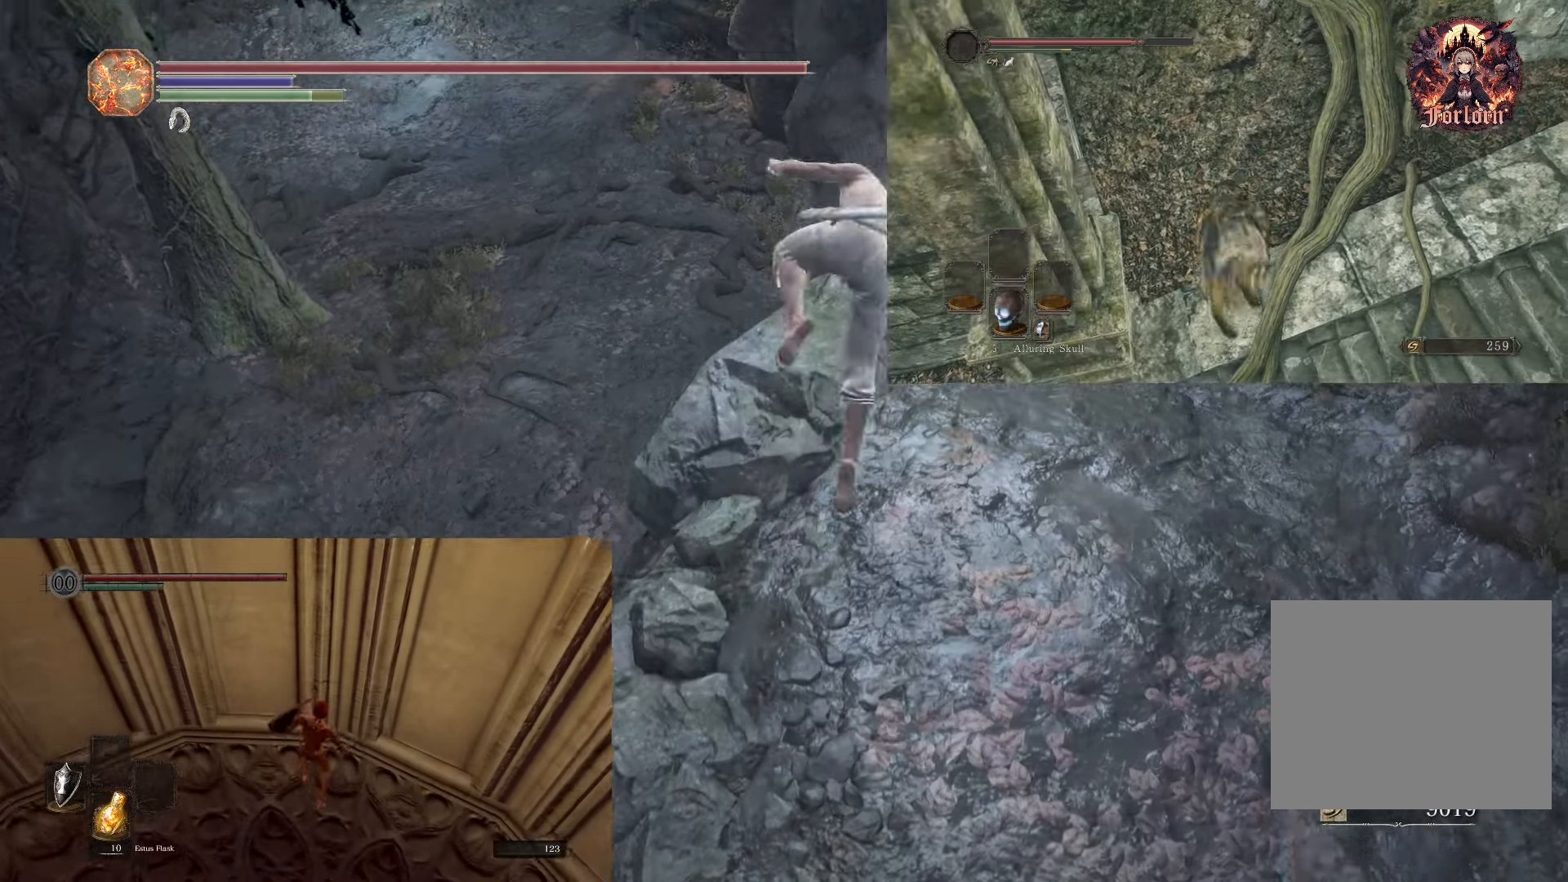
{"buttons": [], "left_stick": "up", "right_stick": "center", "events": [[33, "right_stick", "down"], [300, "right_stick", "center"]]}
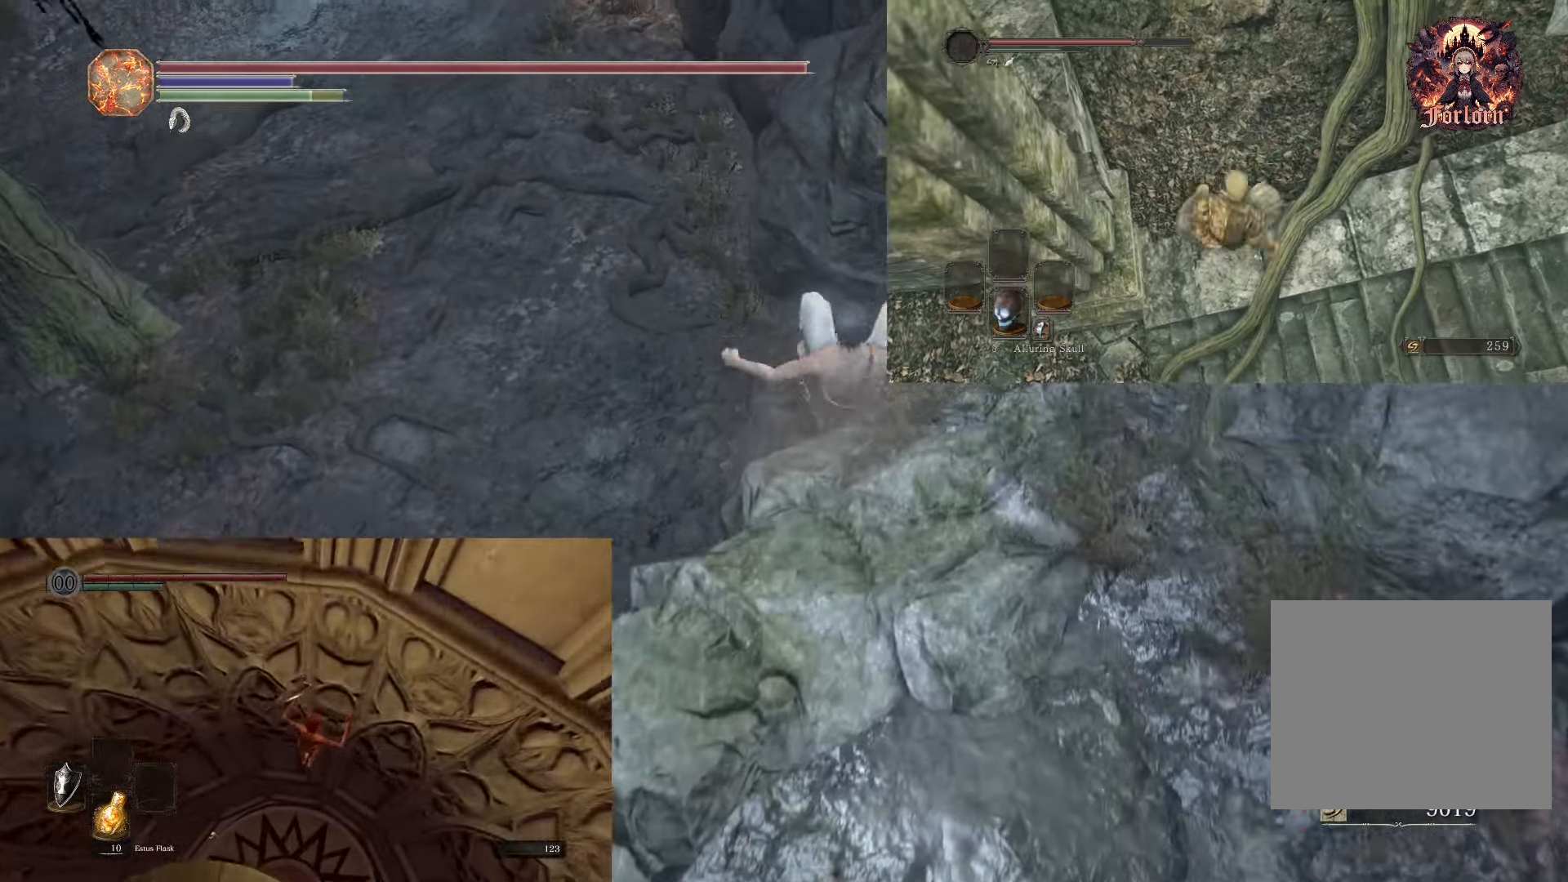
{"buttons": [], "left_stick": "up-left", "right_stick": "center", "events": [[167, "left_stick", "up-left"], [267, "CIRCLE", "down"], [367, "CIRCLE", "up"]]}
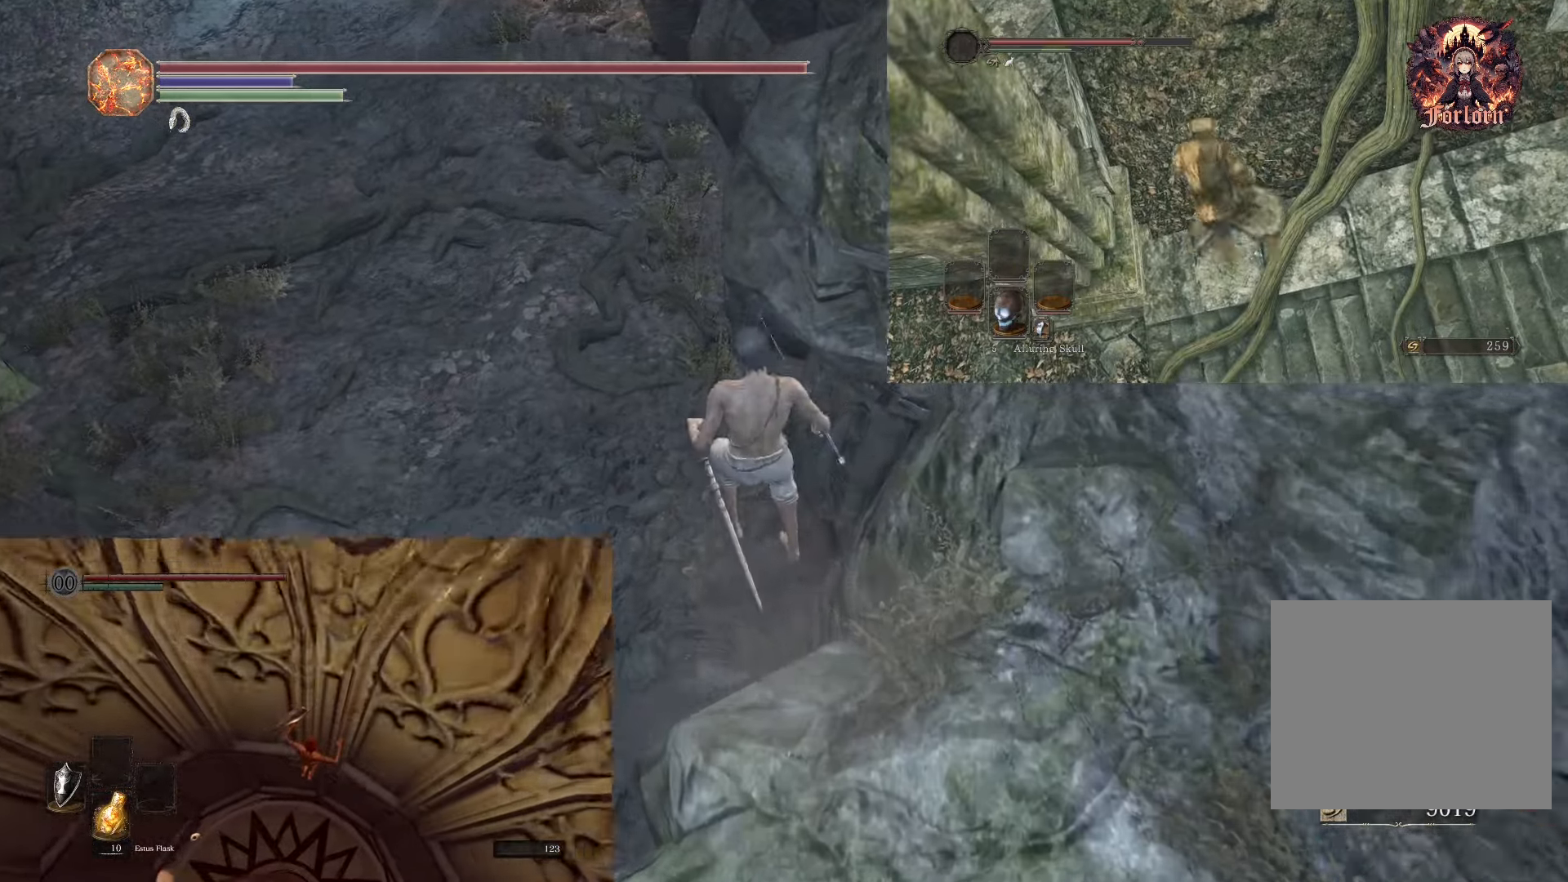
{"buttons": ["CIRCLE"], "left_stick": "up-left", "right_stick": "center", "events": [[217, "CIRCLE", "down"], [300, "CIRCLE", "up"], [400, "CIRCLE", "down"]]}
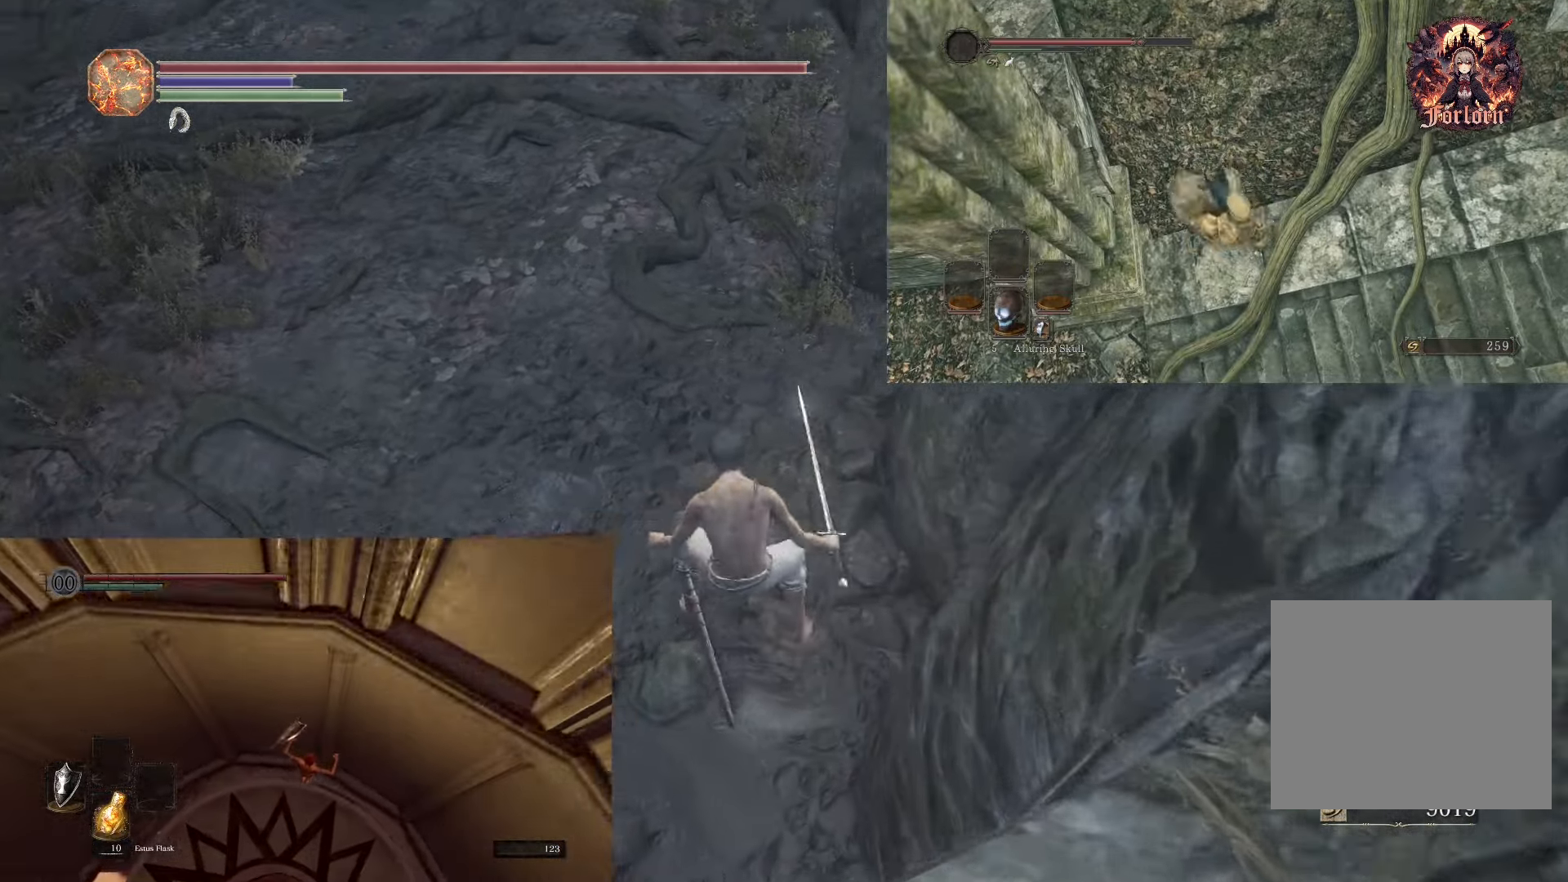
{"buttons": [], "left_stick": "up-left", "right_stick": "center", "events": [[33, "CIRCLE", "up"], [133, "CIRCLE", "down"], [233, "CIRCLE", "up"], [283, "CIRCLE", "down"], [367, "CIRCLE", "up"]]}
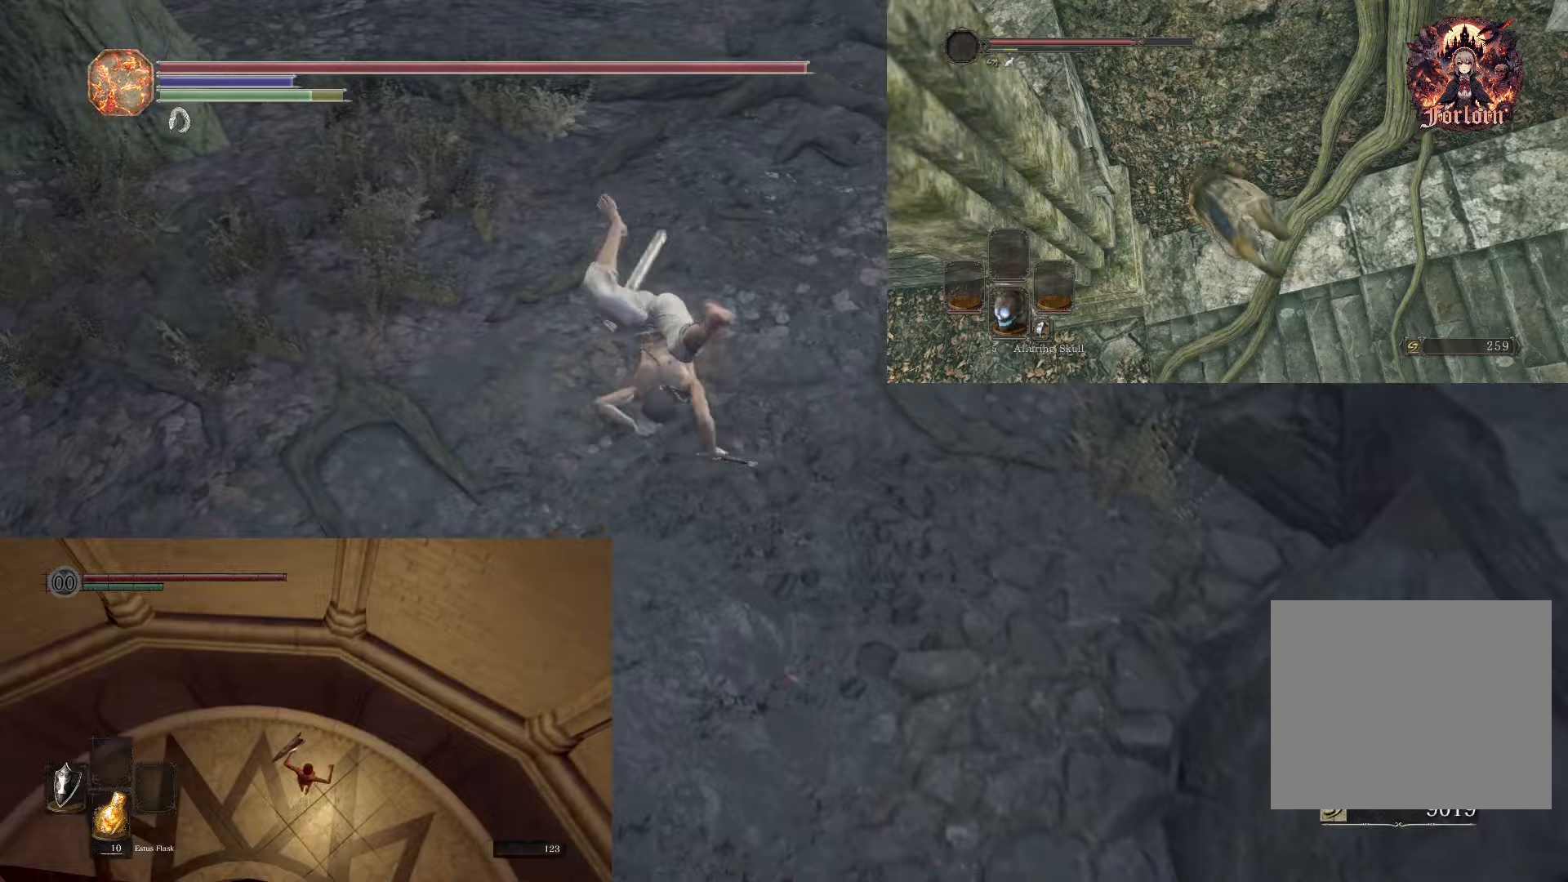
{"buttons": [], "left_stick": "up", "right_stick": "center", "events": [[117, "left_stick", "up"], [117, "right_stick", "up"], [417, "right_stick", "center"]]}
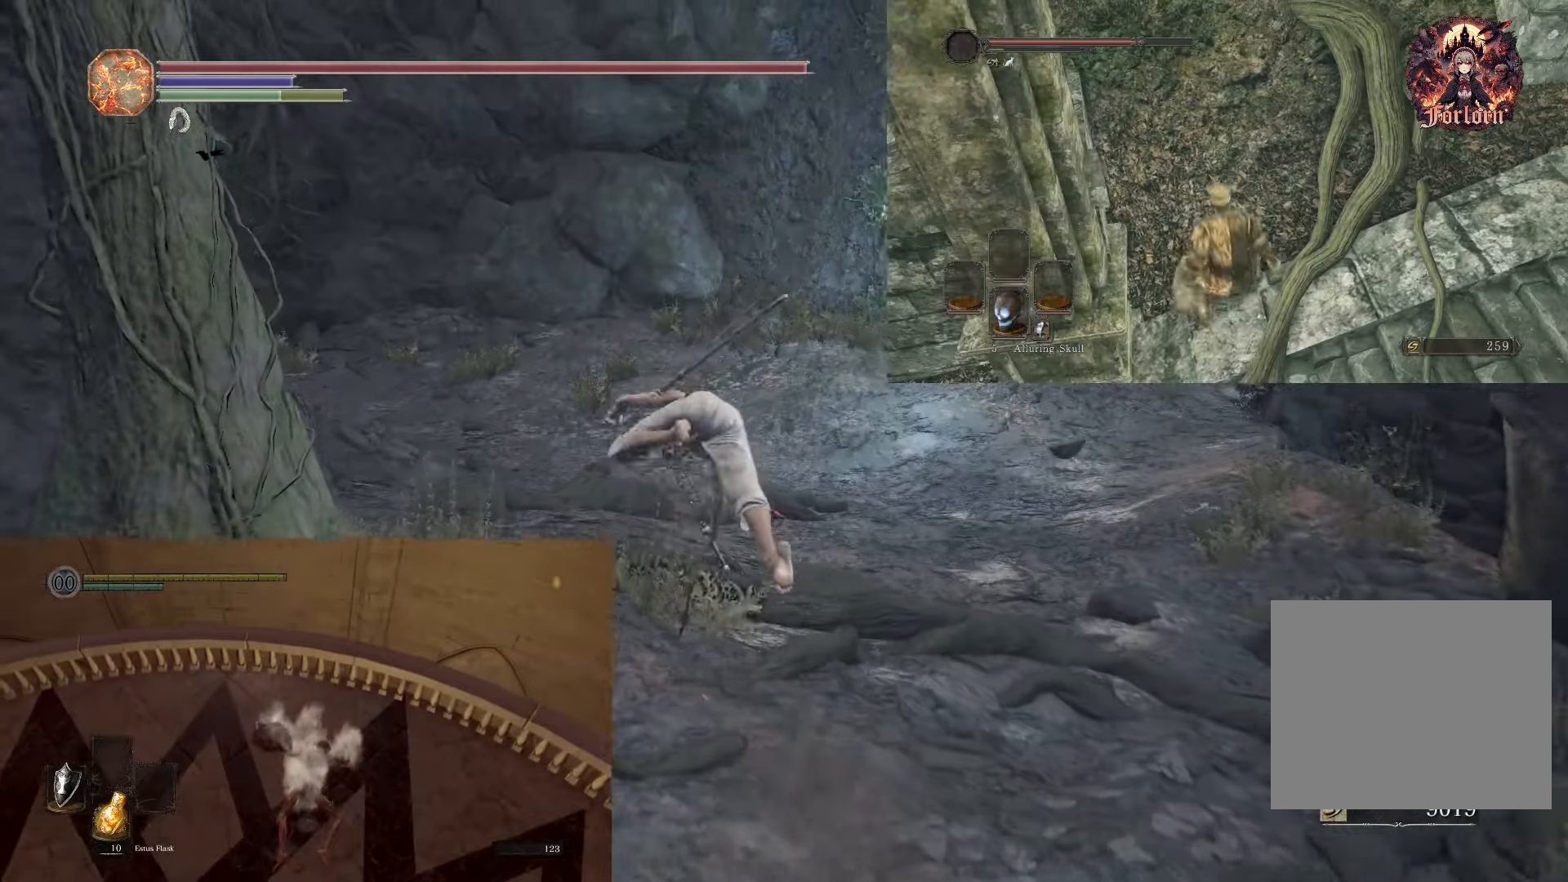
{"buttons": [], "left_stick": "up", "right_stick": "right", "events": [[117, "right_stick", "up-right"], [467, "right_stick", "right"]]}
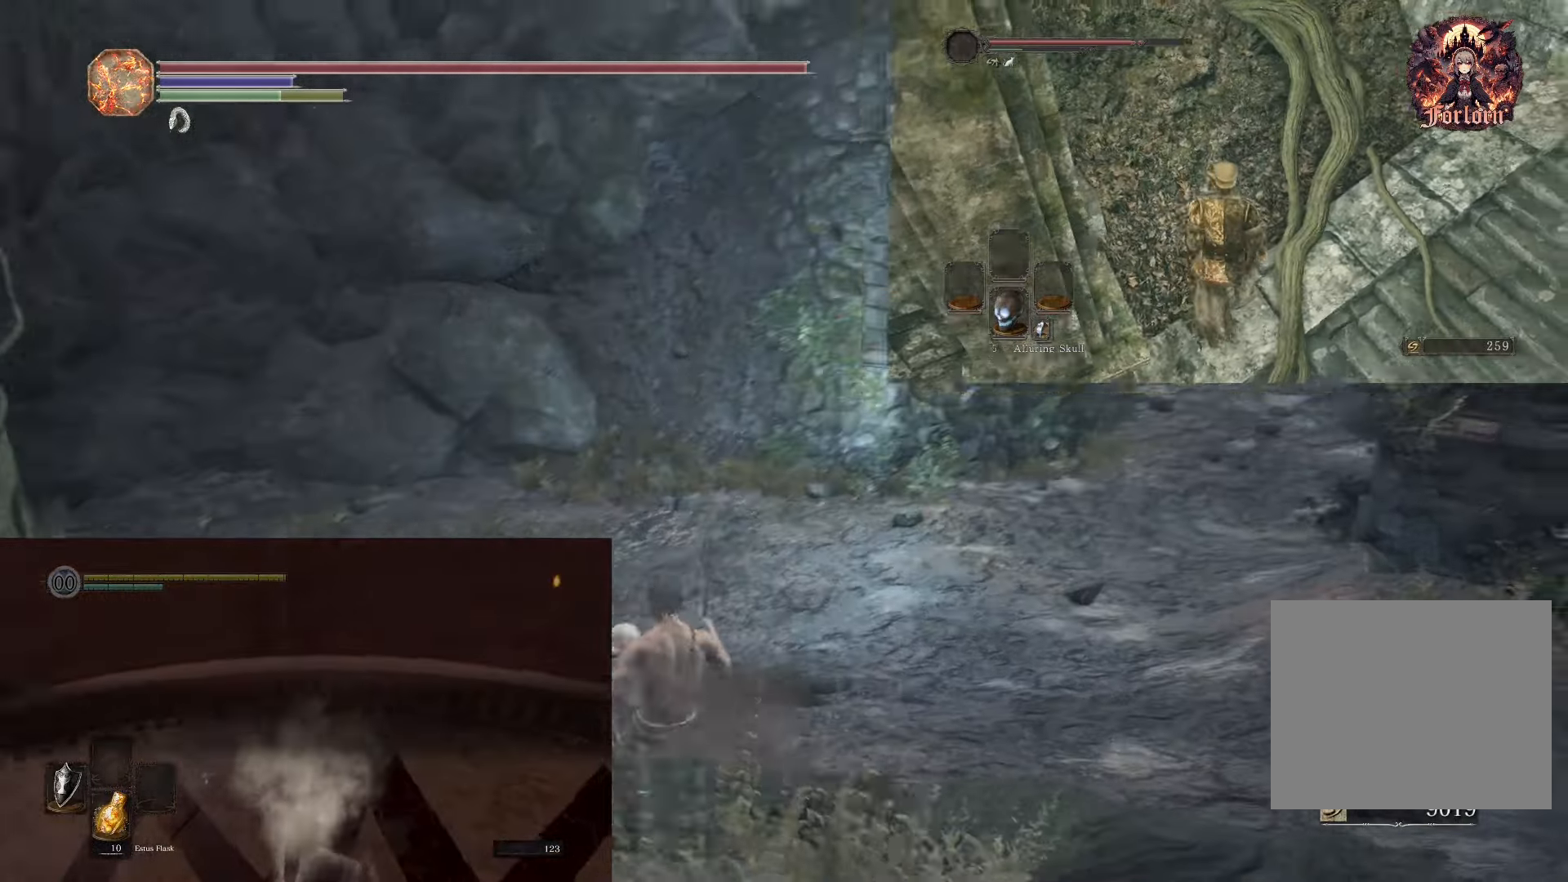
{"buttons": ["CIRCLE"], "left_stick": "up", "right_stick": "center", "events": [[133, "right_stick", "center"], [383, "CIRCLE", "down"]]}
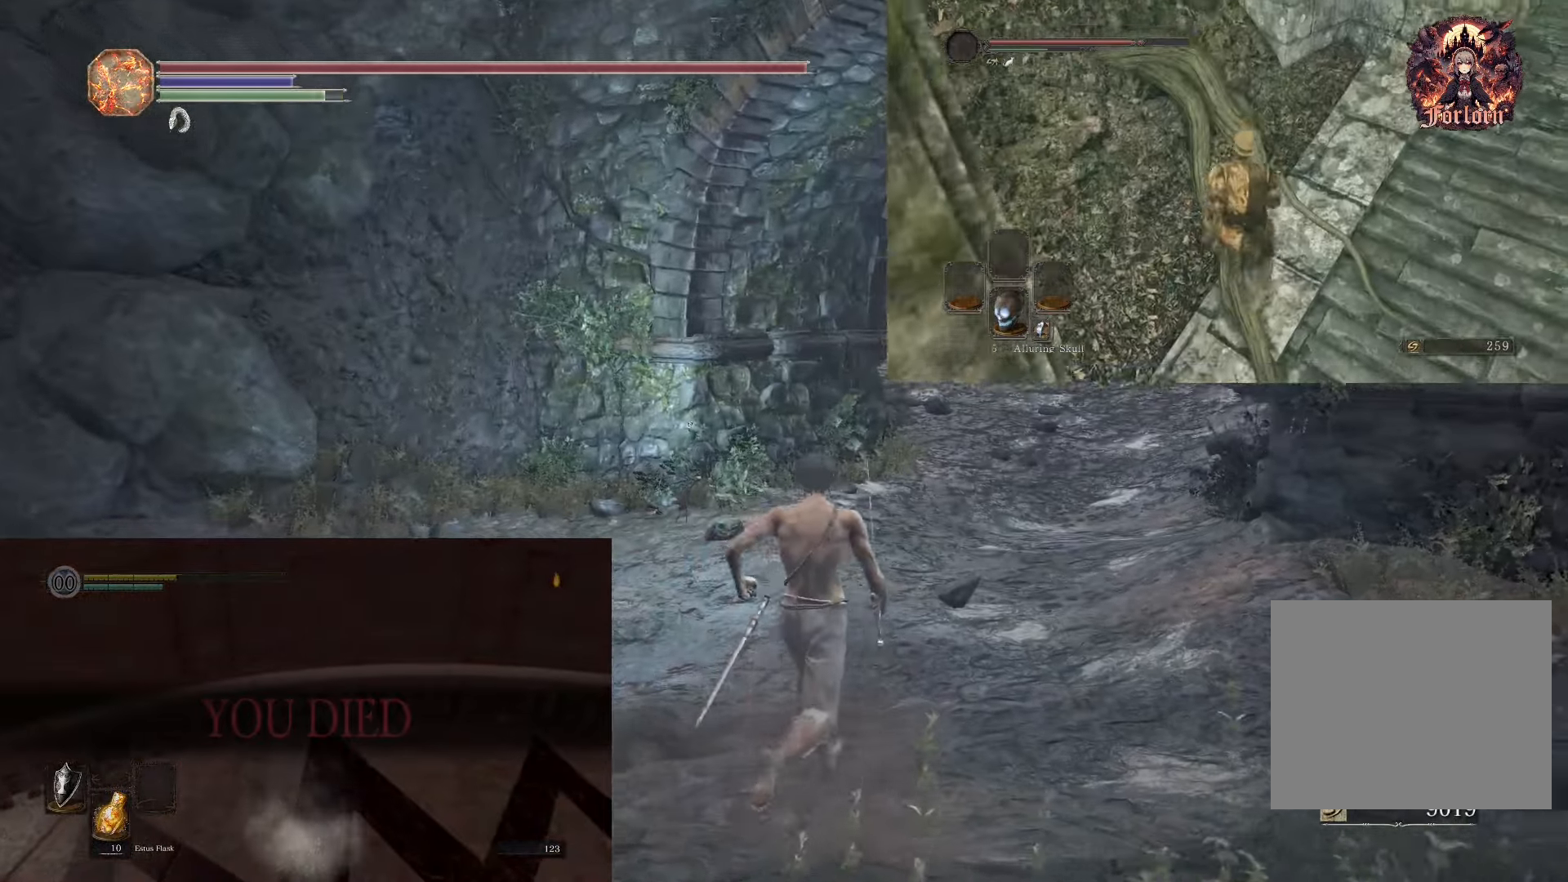
{"buttons": ["CIRCLE"], "left_stick": "up", "right_stick": "center", "events": []}
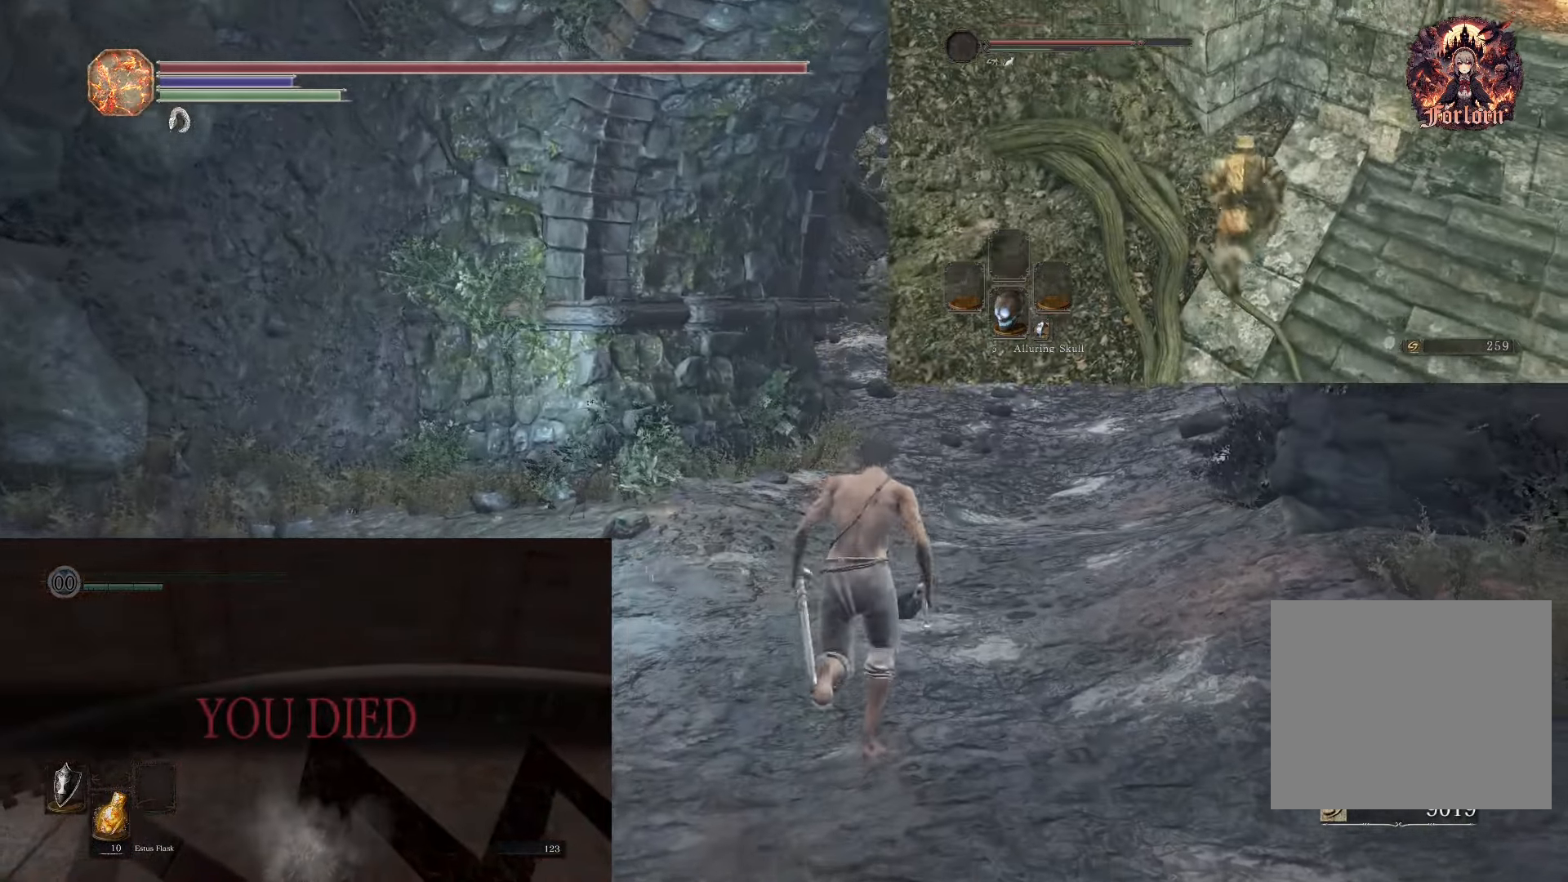
{"buttons": [], "left_stick": "up", "right_stick": "center", "events": [[233, "CIRCLE", "up"], [267, "R1", "down"], [400, "R1", "up"]]}
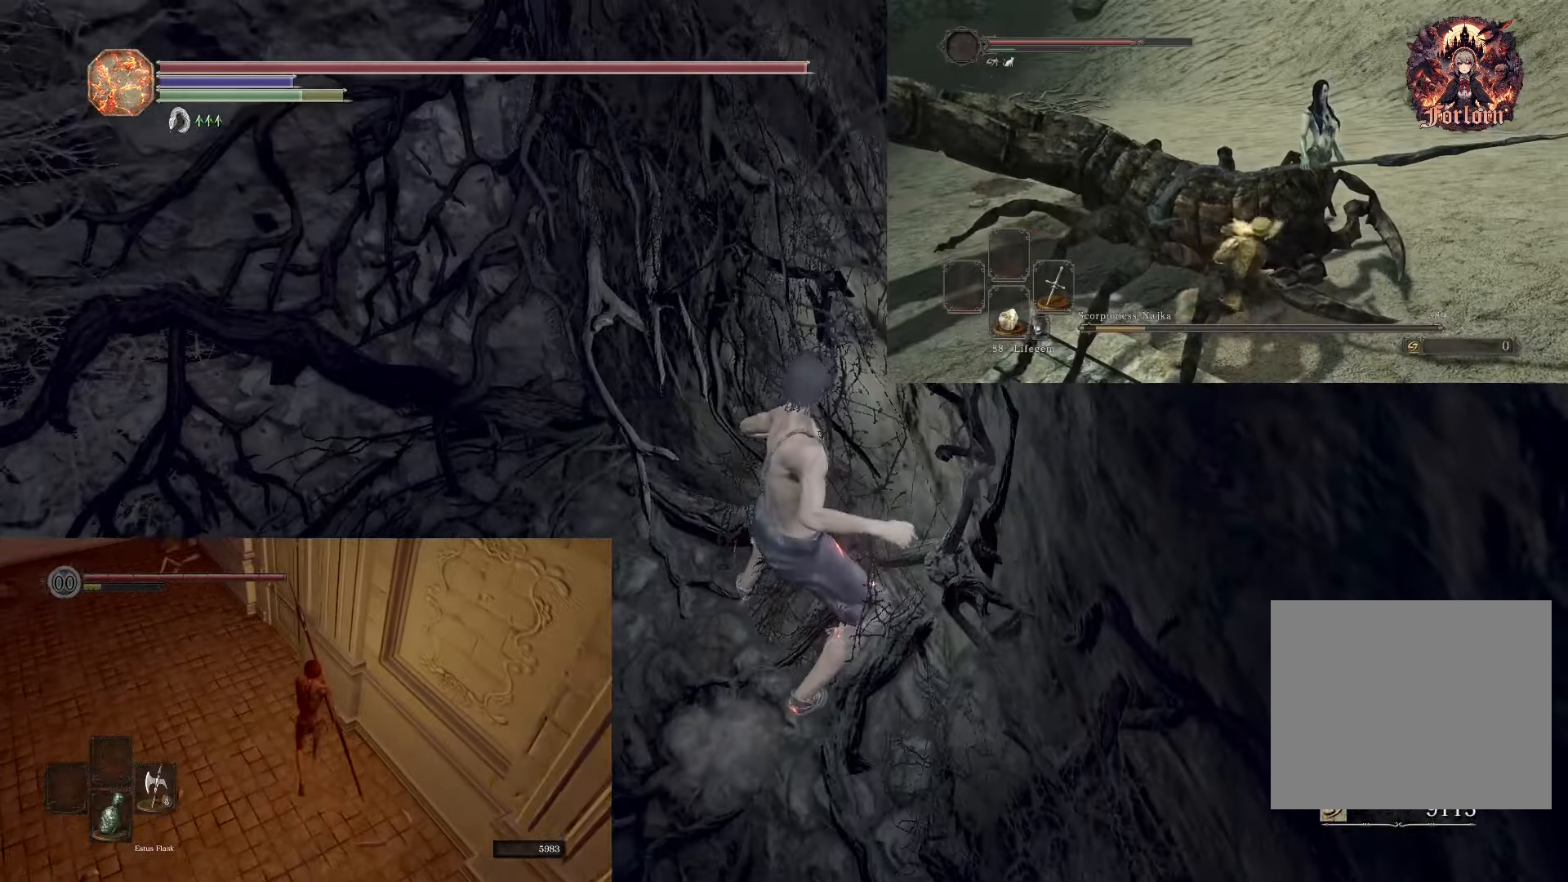
{"buttons": [], "left_stick": "up", "right_stick": "center", "events": [[17, "R1", "down"], [150, "R1", "up"]]}
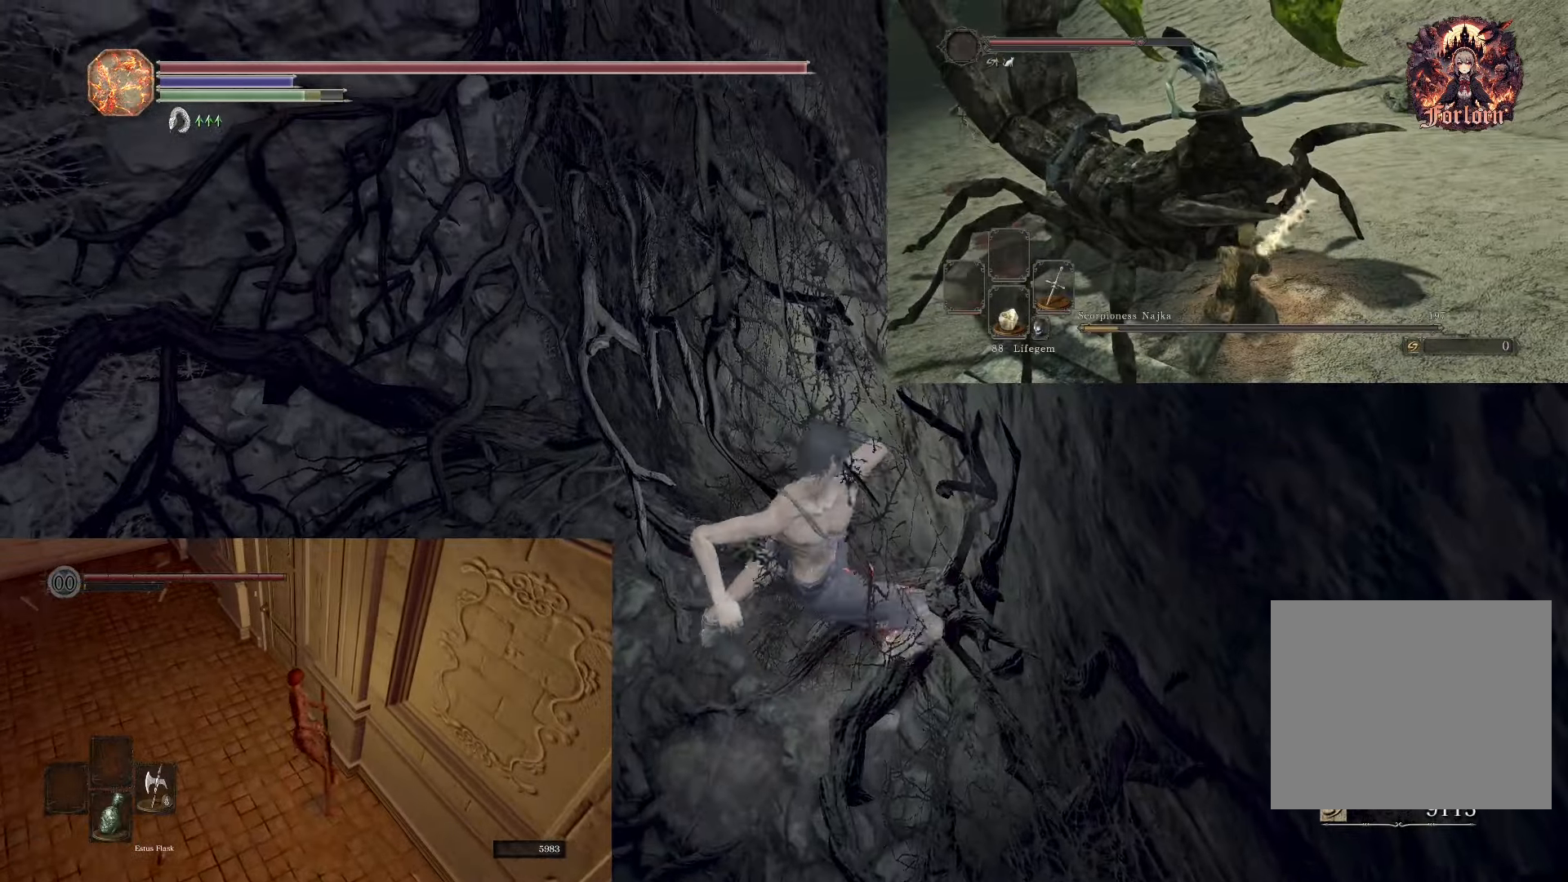
{"buttons": [], "left_stick": "center", "right_stick": "right", "events": [[217, "left_stick", "center"], [233, "right_stick", "right"]]}
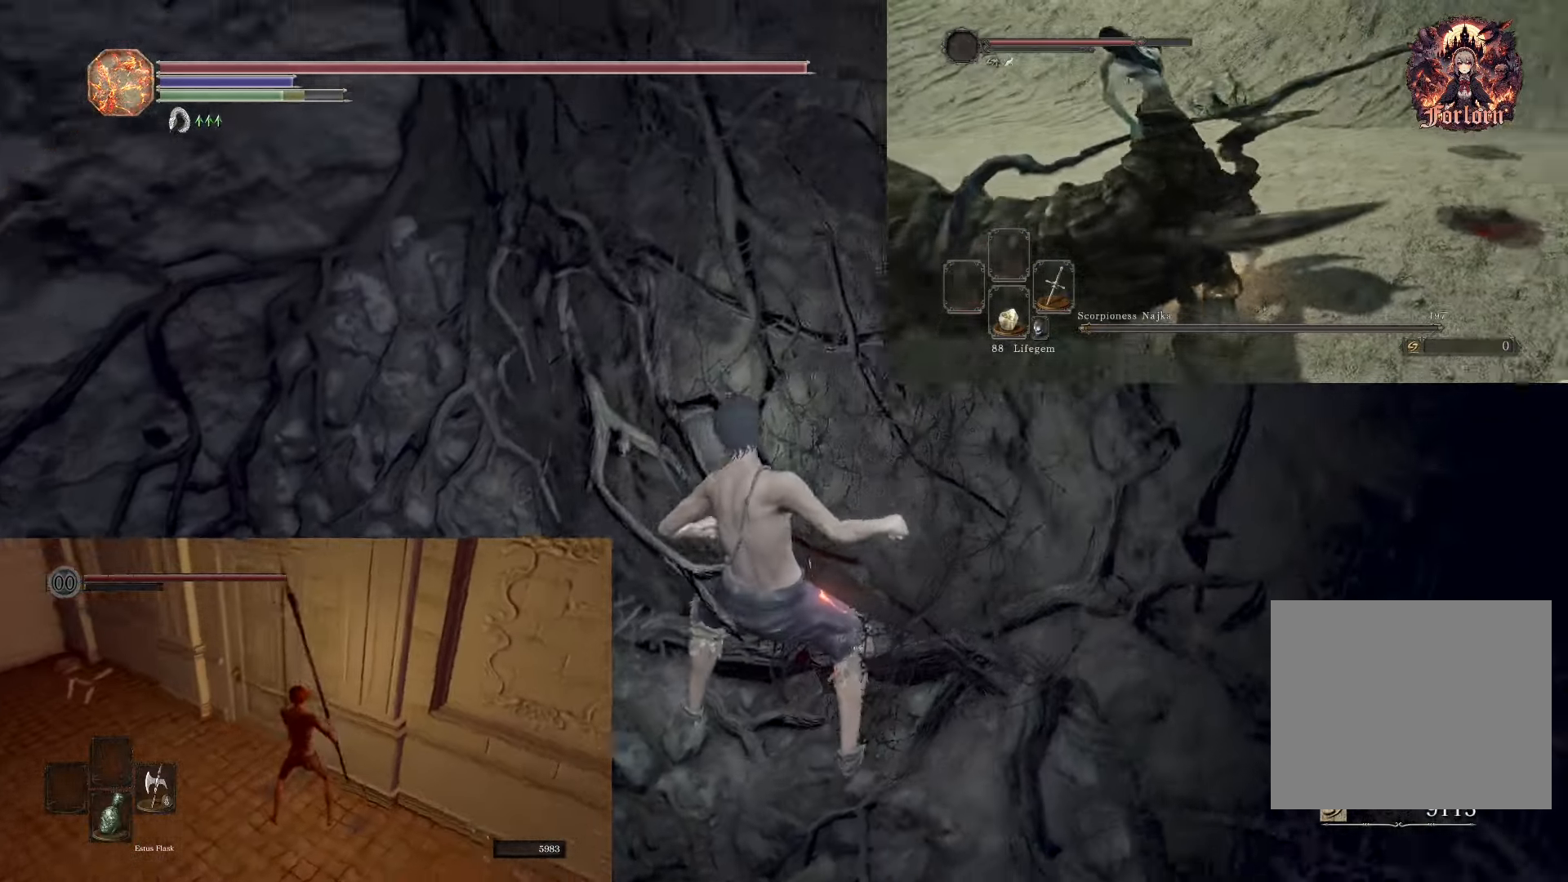
{"buttons": [], "left_stick": "up-right", "right_stick": "center", "events": [[83, "left_stick", "up-right"], [250, "right_stick", "center"]]}
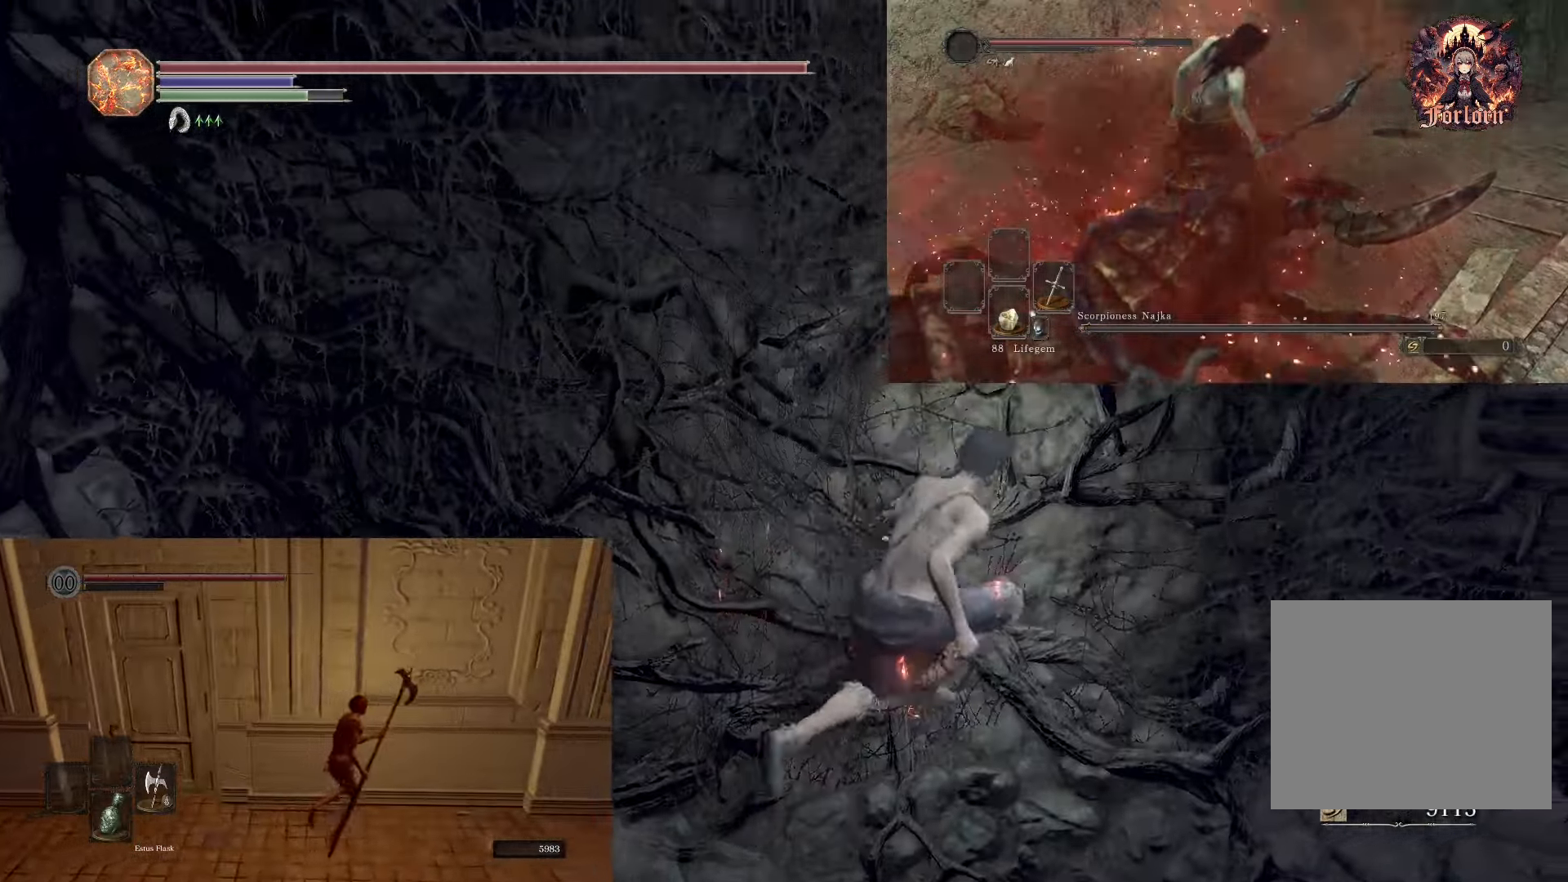
{"buttons": [], "left_stick": "up-right", "right_stick": "down-right", "events": [[17, "right_stick", "up"], [183, "right_stick", "center"], [300, "right_stick", "down-right"]]}
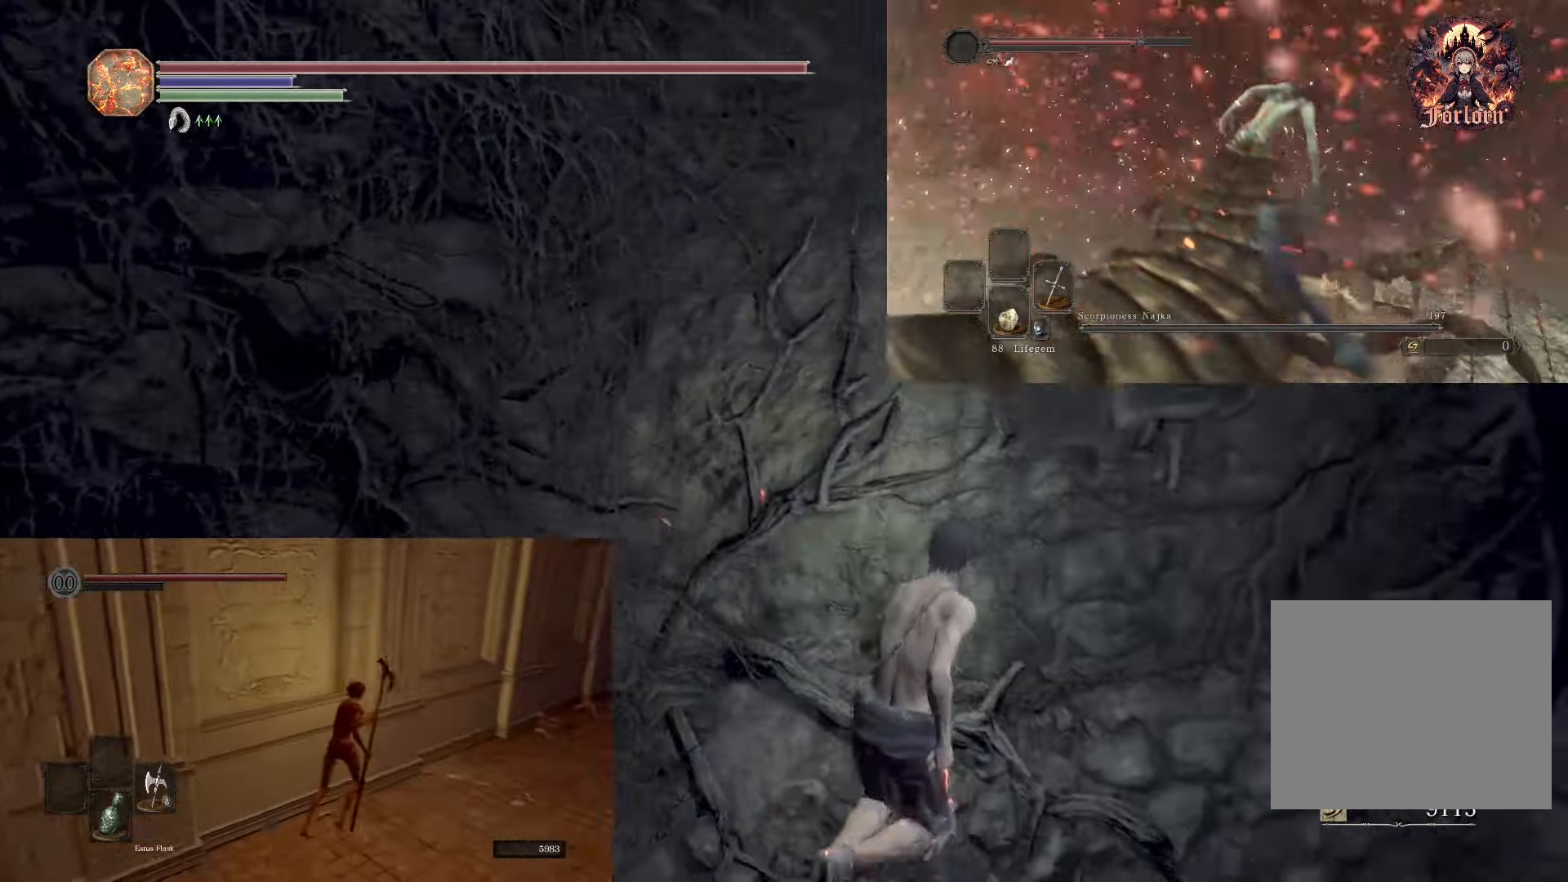
{"buttons": [], "left_stick": "up", "right_stick": "center", "events": [[33, "right_stick", "center"], [283, "left_stick", "up"]]}
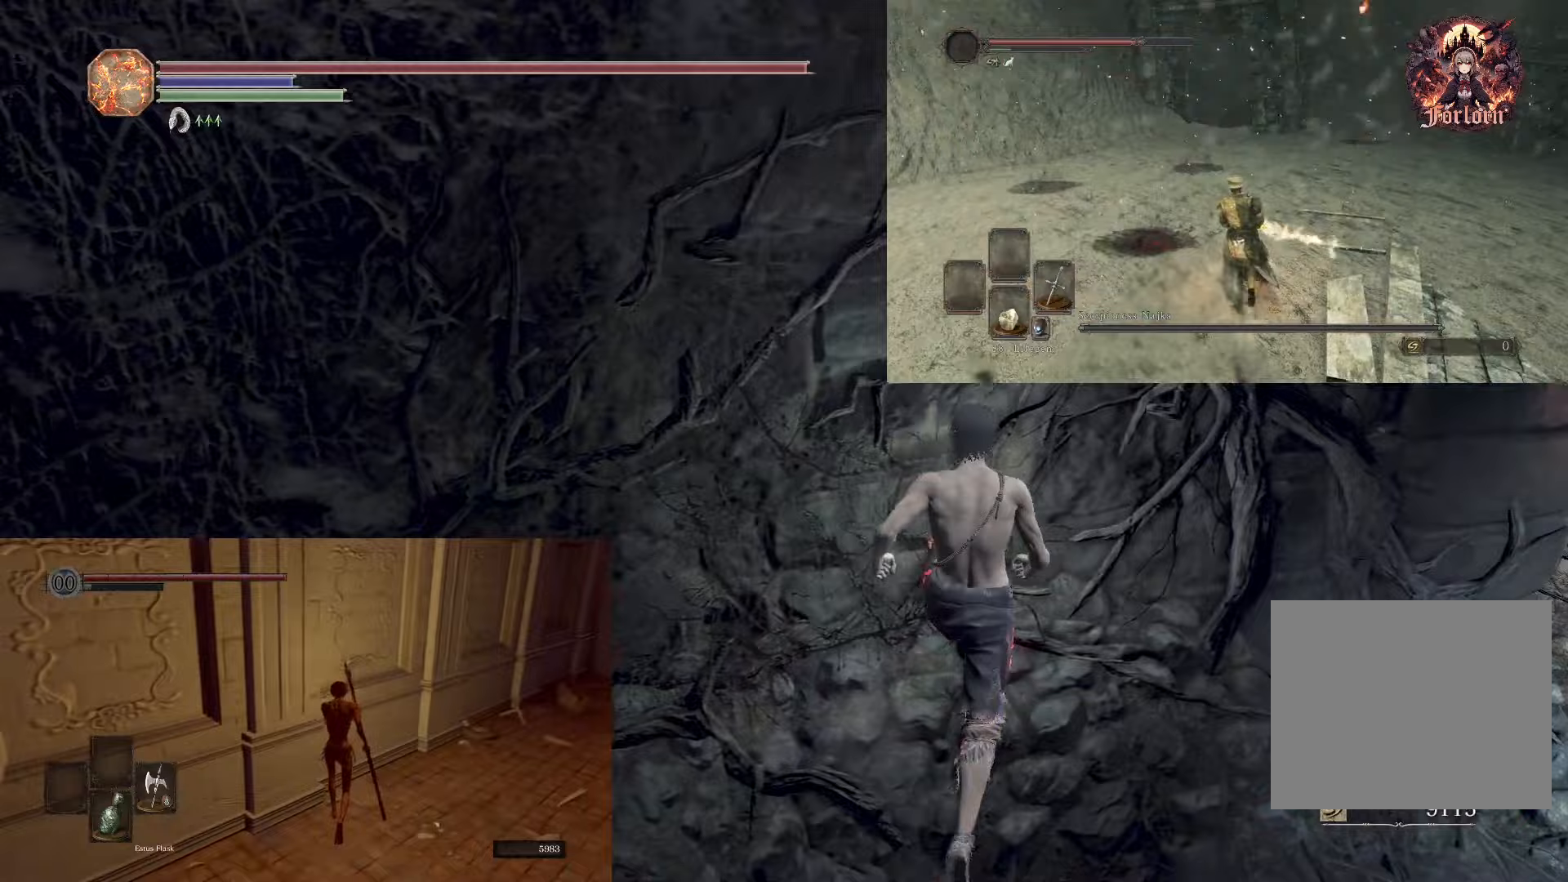
{"buttons": [], "left_stick": "up", "right_stick": "center", "events": []}
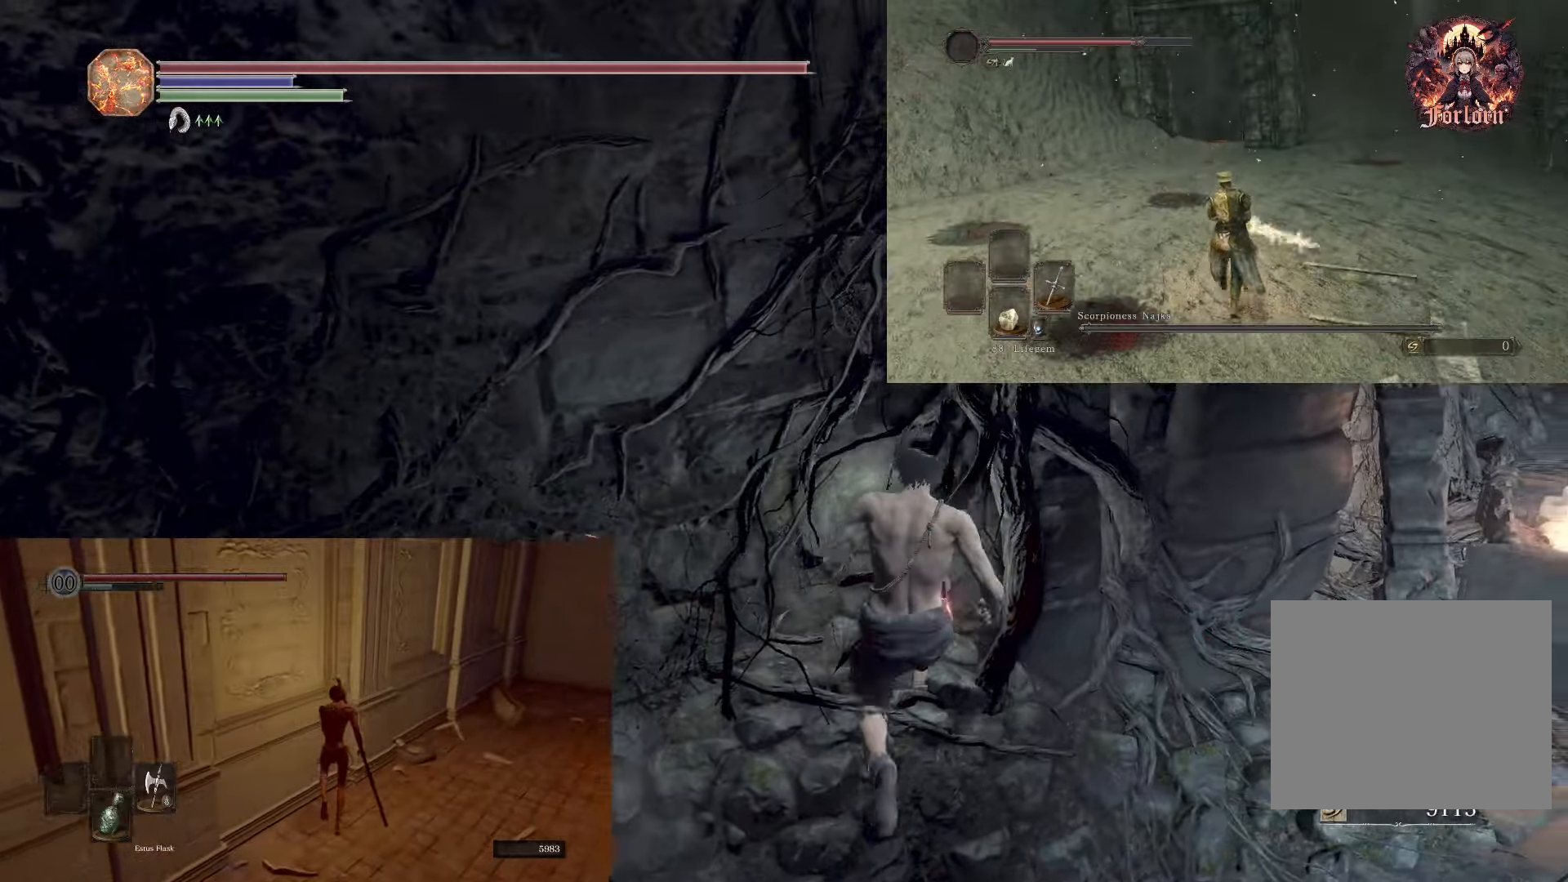
{"buttons": [], "left_stick": "down-right", "right_stick": "center", "events": [[383, "left_stick", "down-right"]]}
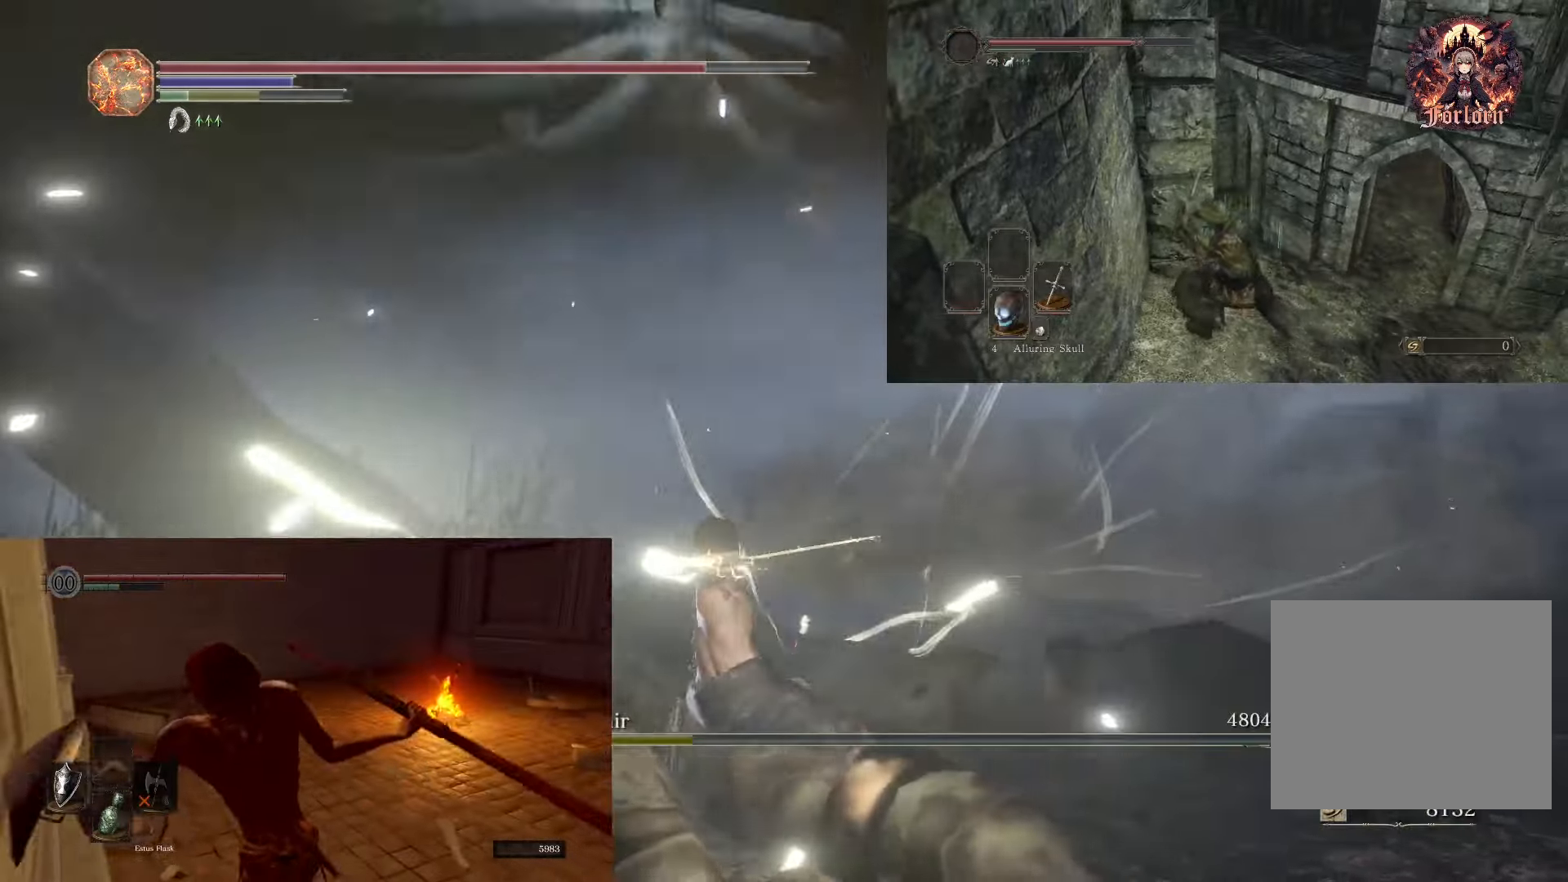
{"buttons": [], "left_stick": "down-right", "right_stick": "left", "events": [[133, "CIRCLE", "down"], [233, "CIRCLE", "up"], [500, "right_stick", "left"]]}
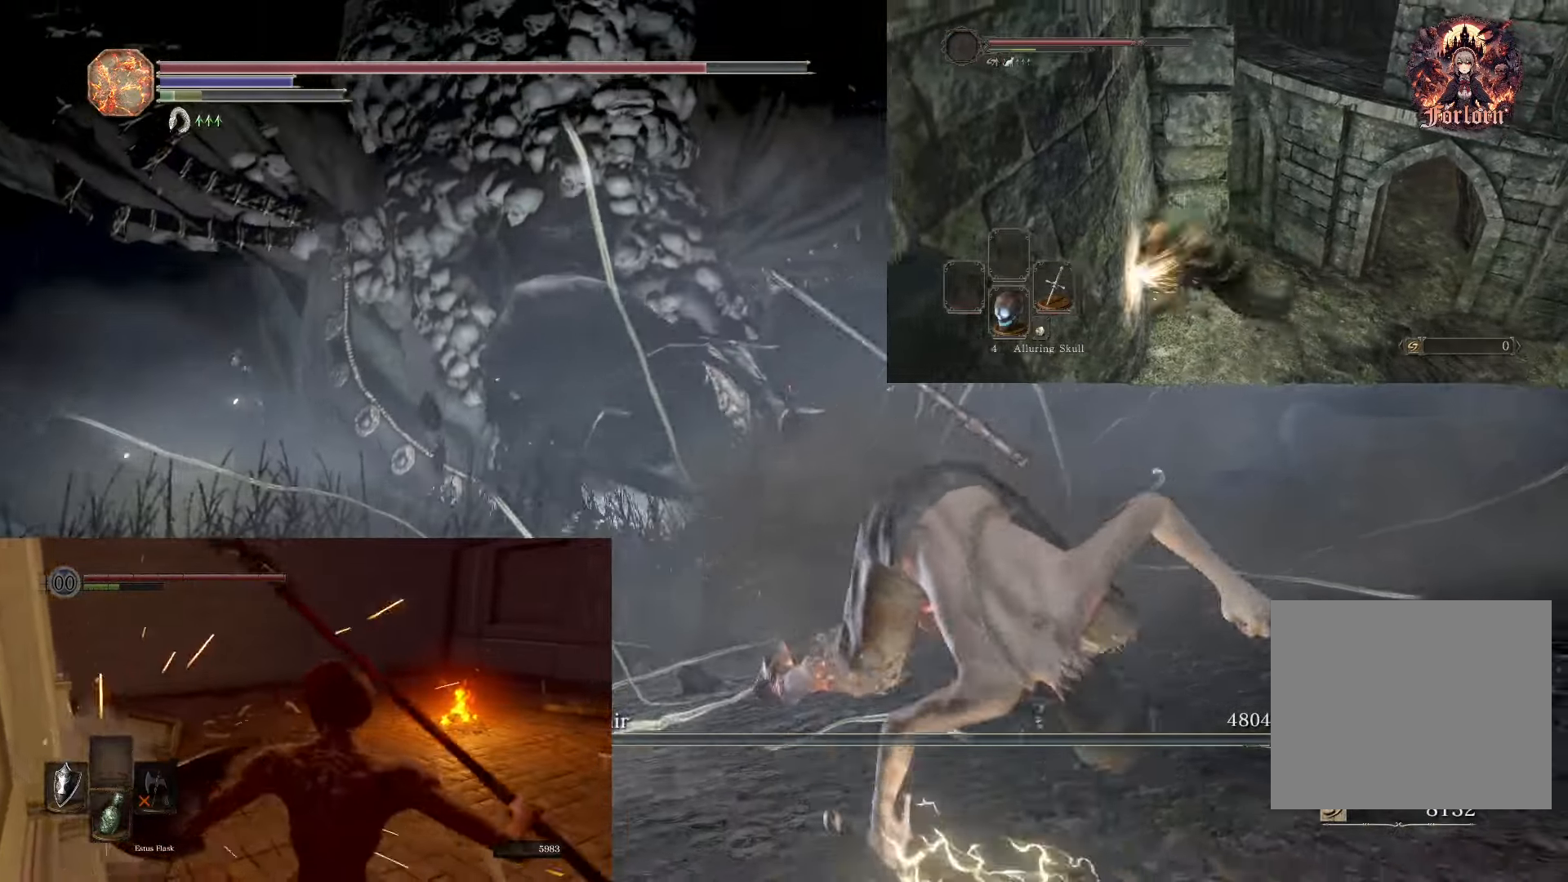
{"buttons": [], "left_stick": "down-right", "right_stick": "center", "events": [[267, "right_stick", "center"]]}
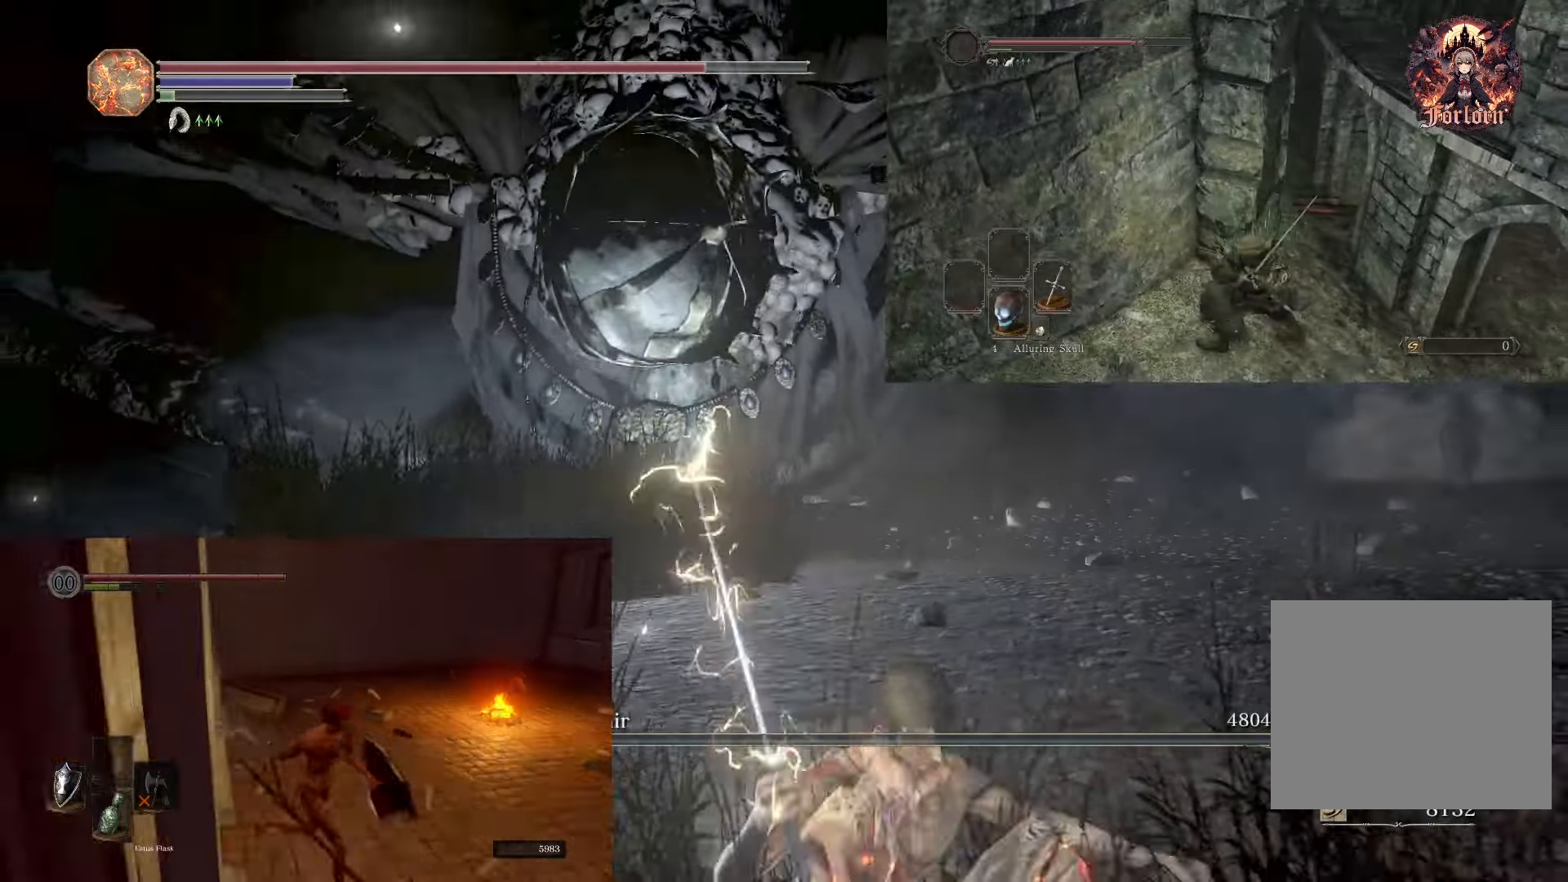
{"buttons": [], "left_stick": "down-right", "right_stick": "center", "events": [[300, "SQUARE", "down"], [417, "SQUARE", "up"]]}
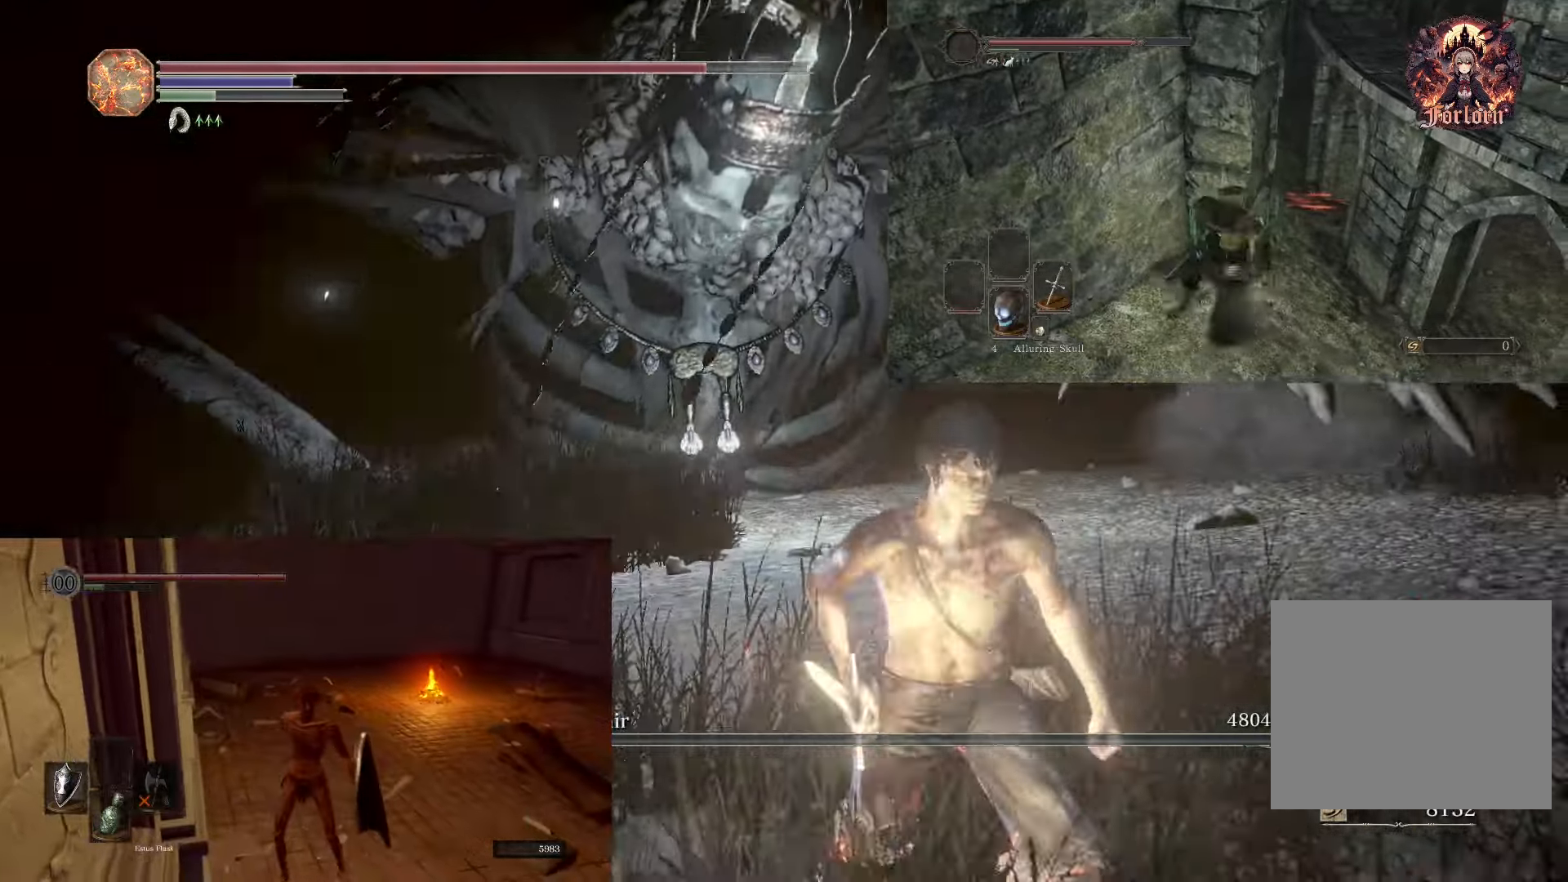
{"buttons": [], "left_stick": "down-right", "right_stick": "center", "events": [[117, "right_stick", "left"], [267, "right_stick", "center"]]}
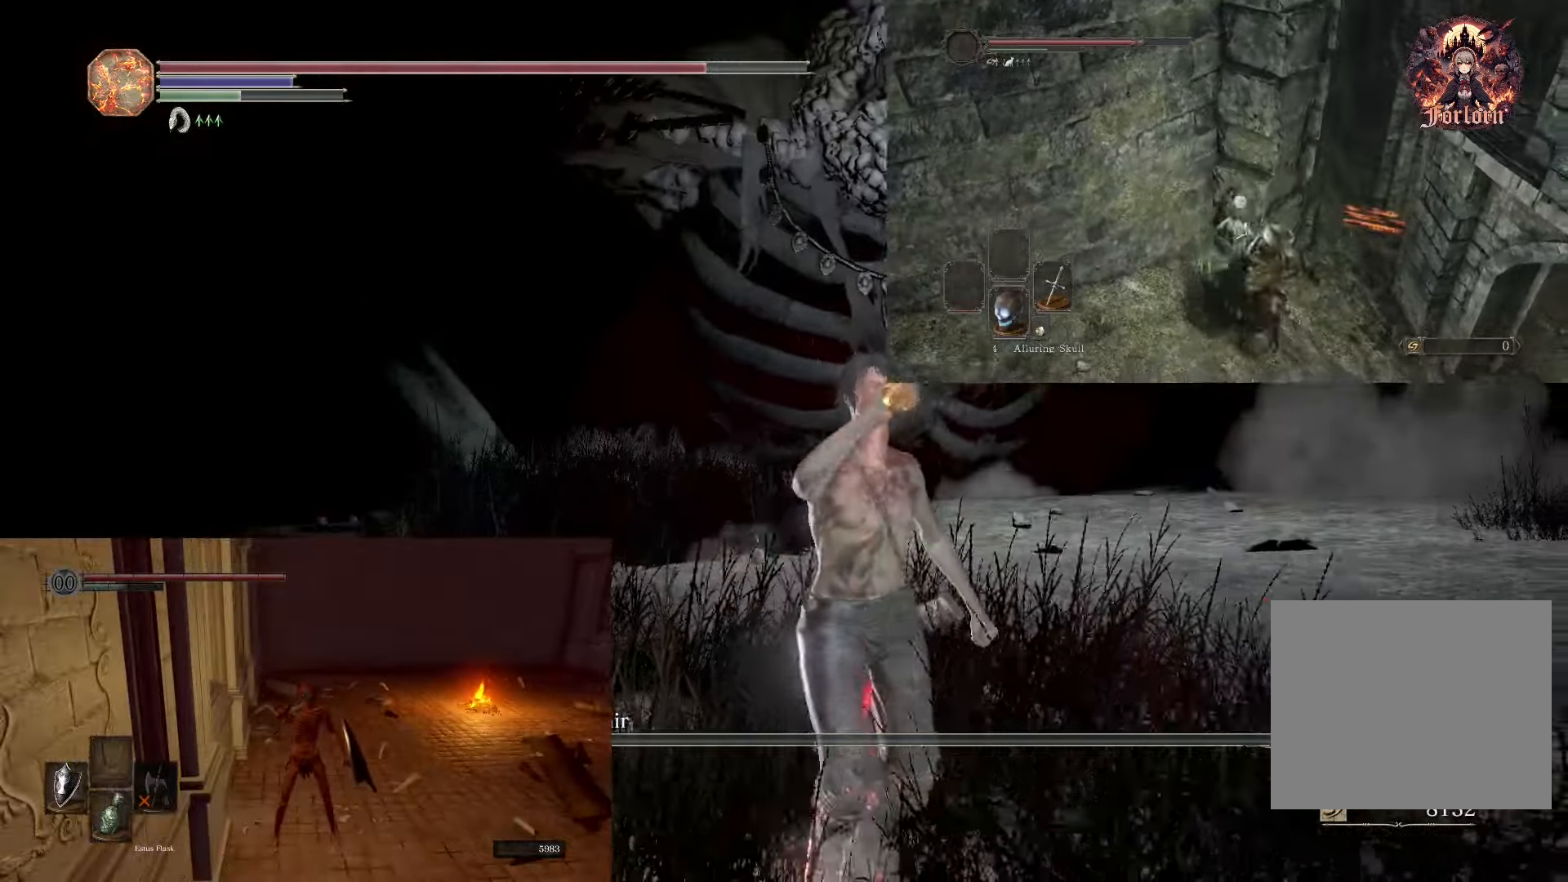
{"buttons": [], "left_stick": "down-right", "right_stick": "center", "events": []}
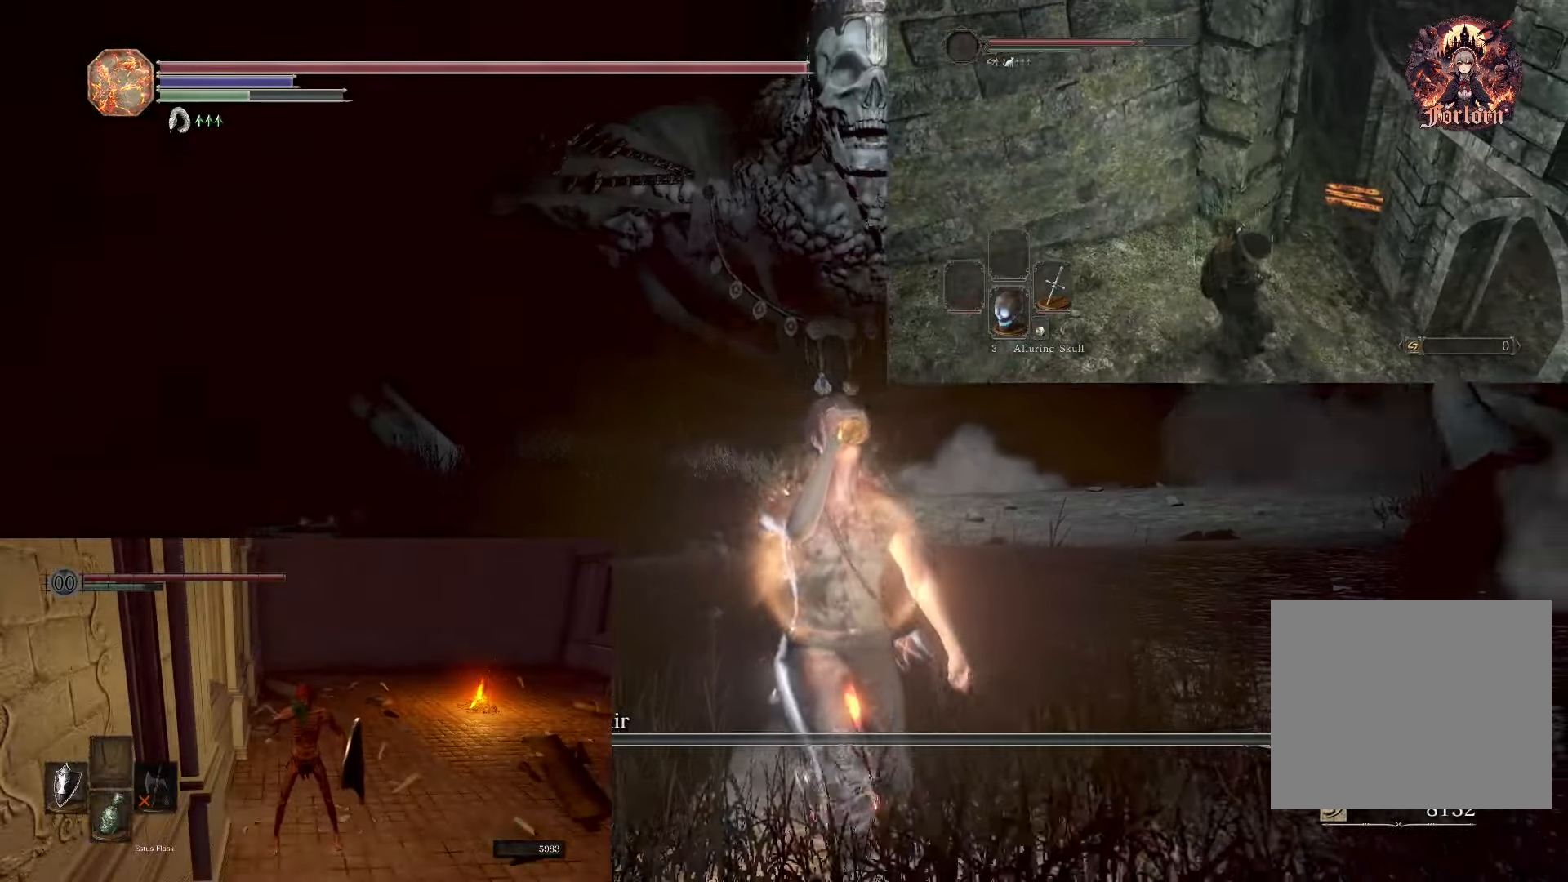
{"buttons": ["CIRCLE"], "left_stick": "up", "right_stick": "center", "events": [[317, "left_stick", "center"], [400, "CIRCLE", "down"], [400, "left_stick", "up"]]}
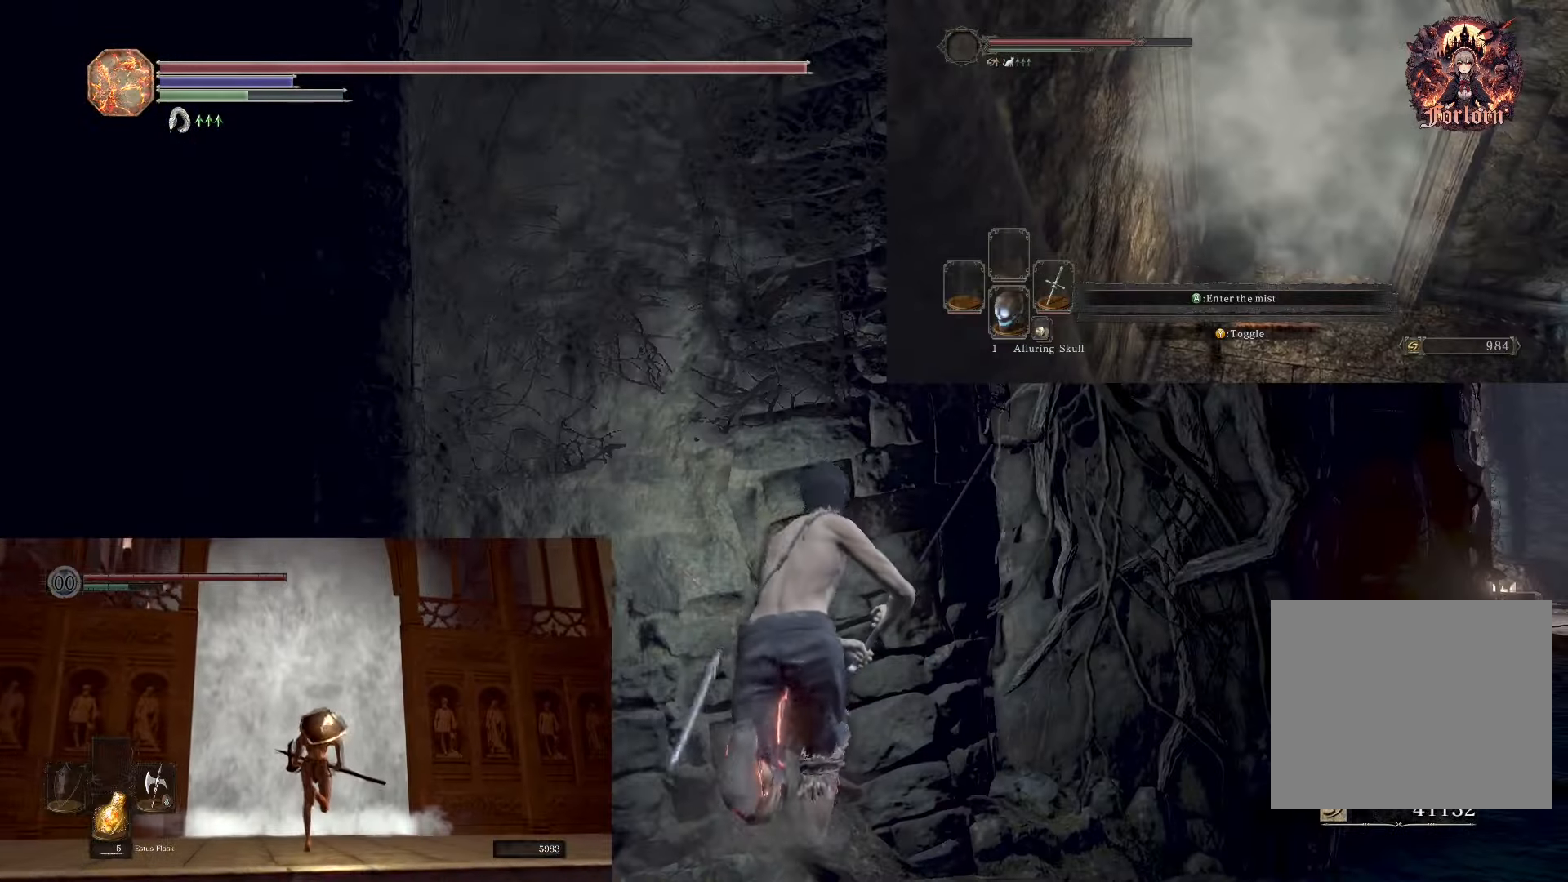
{"buttons": [], "left_stick": "up", "right_stick": "center", "events": [[283, "CIRCLE", "up"]]}
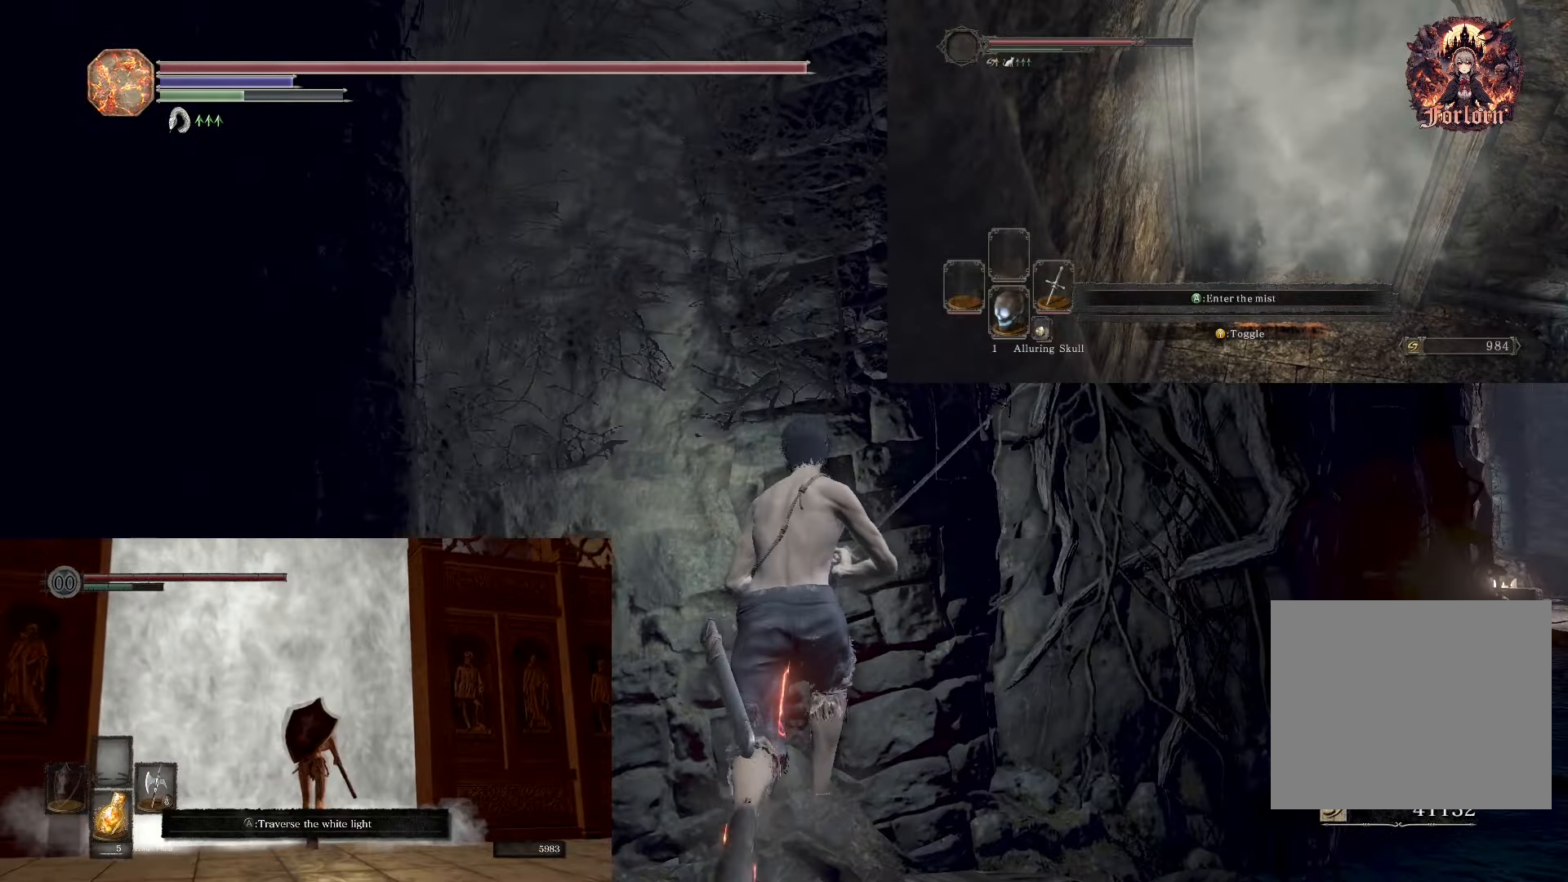
{"buttons": ["CROSS"], "left_stick": "up", "right_stick": "center", "events": [[250, "CROSS", "down"], [350, "CROSS", "up"], [400, "CROSS", "down"]]}
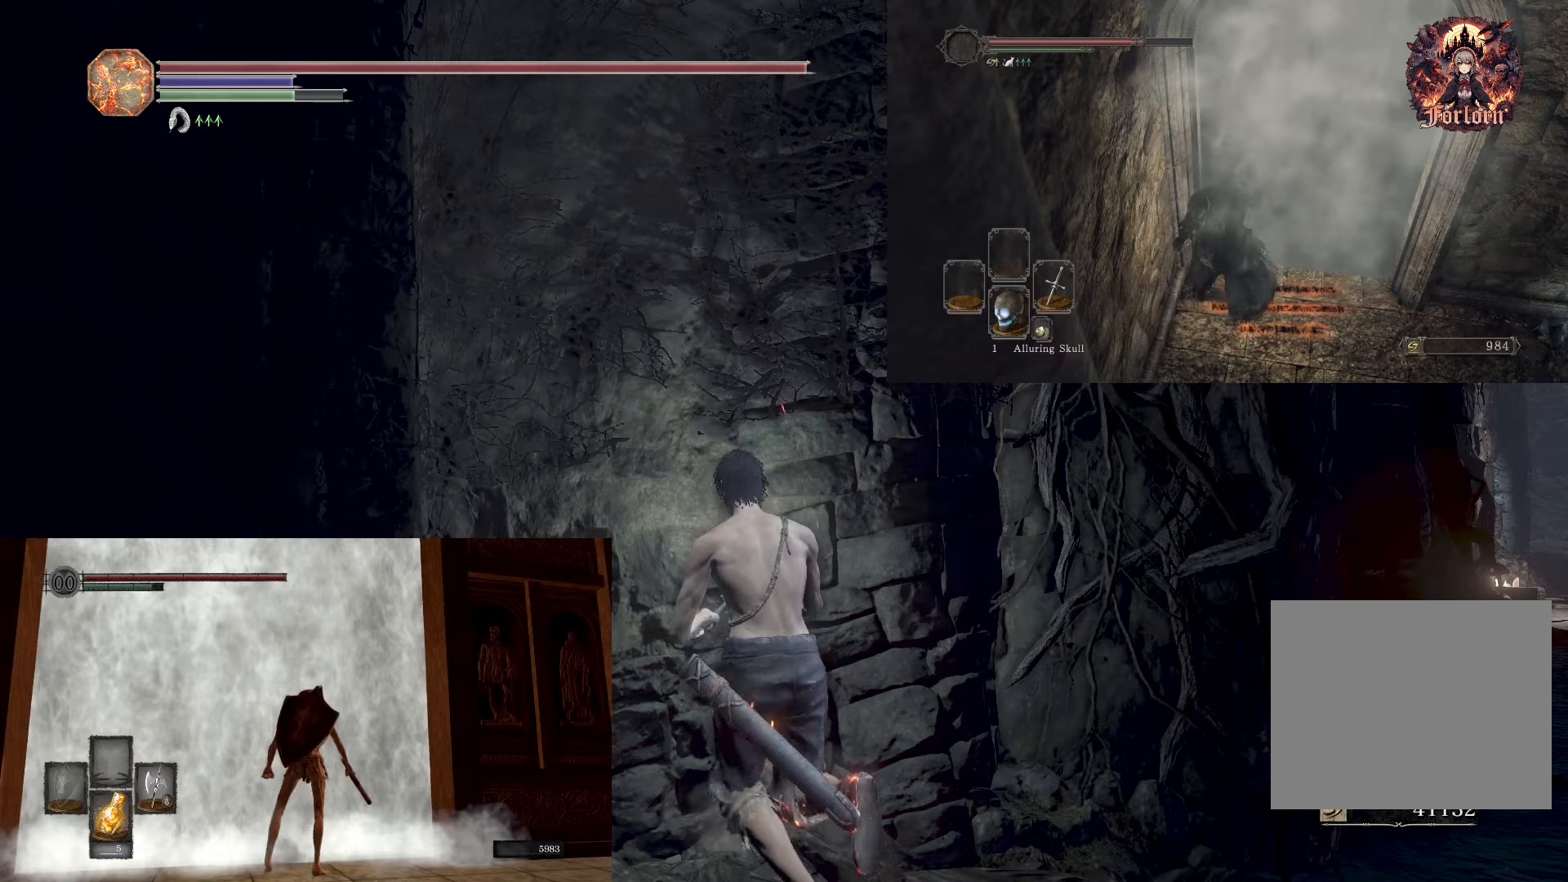
{"buttons": [], "left_stick": "center", "right_stick": "center", "events": [[17, "CROSS", "up"], [33, "left_stick", "center"]]}
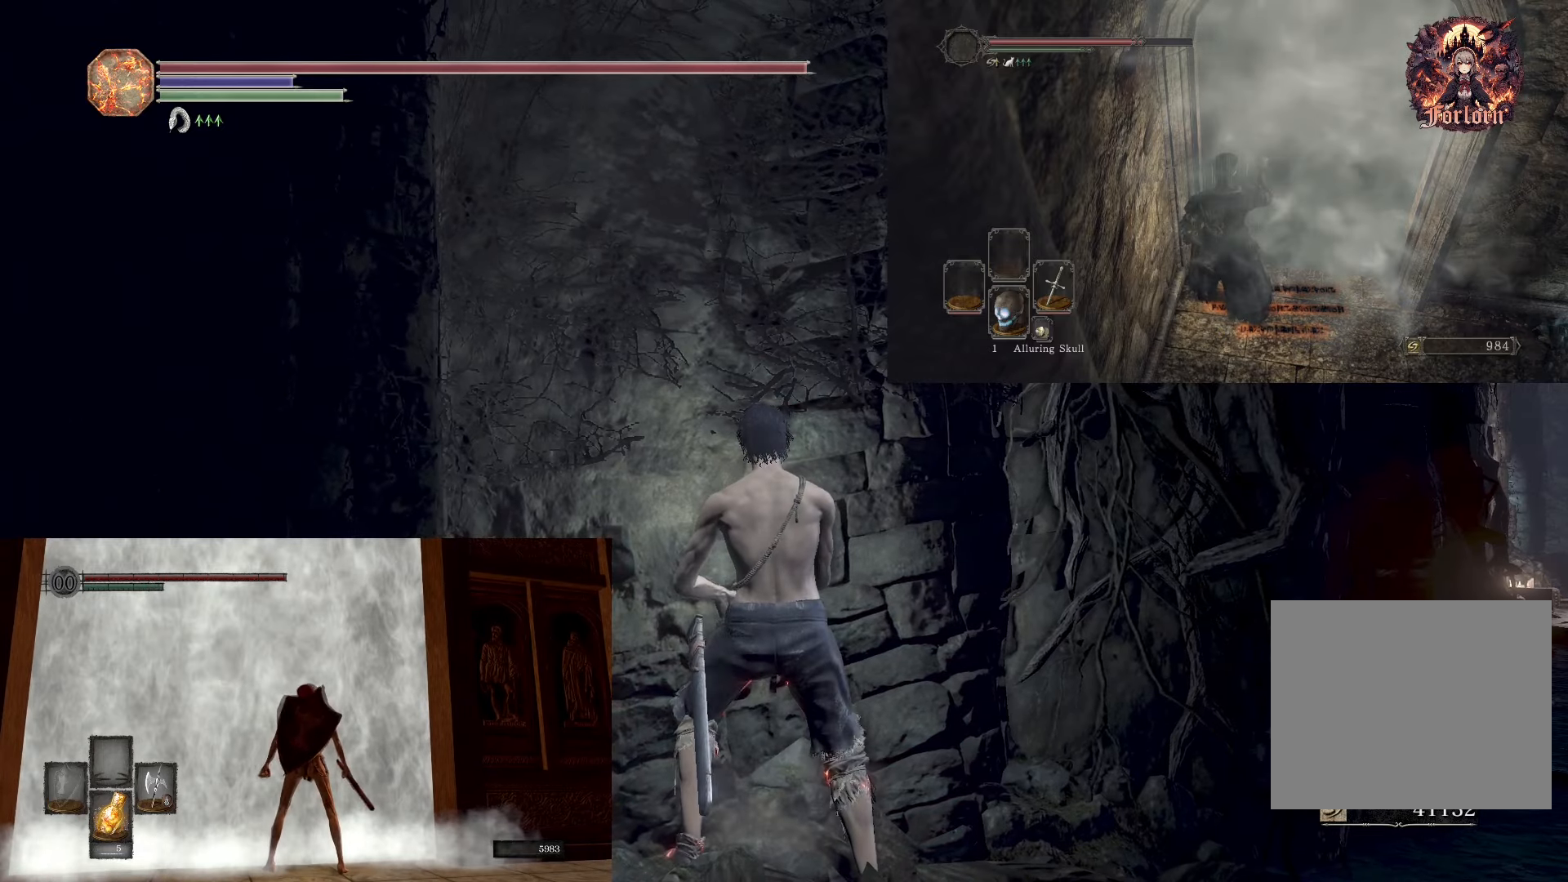
{"buttons": [], "left_stick": "center", "right_stick": "center", "events": []}
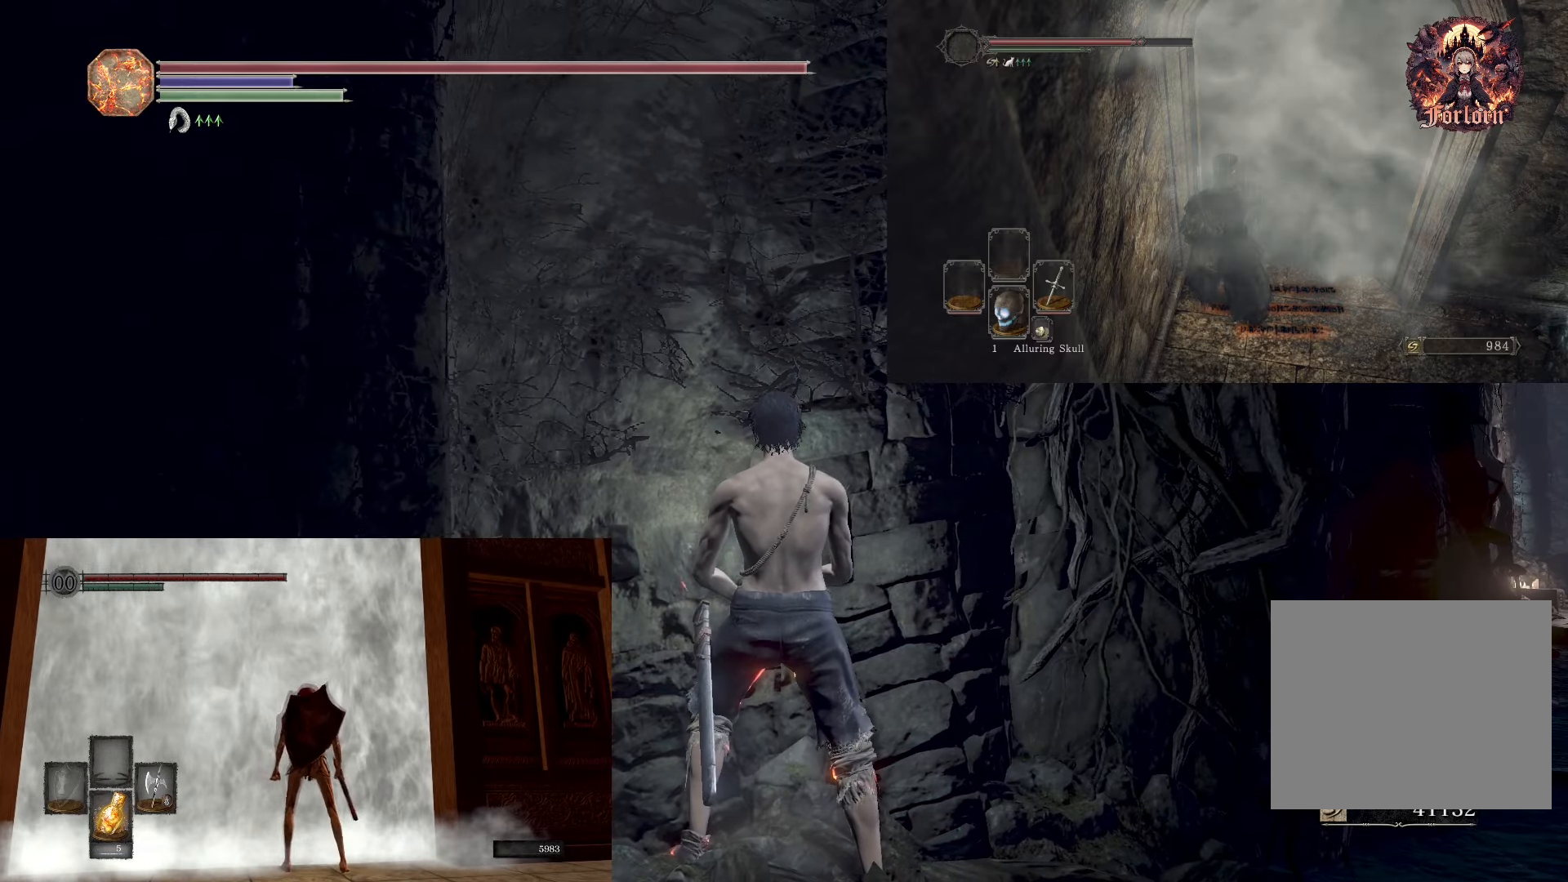
{"buttons": [], "left_stick": "center", "right_stick": "center", "events": []}
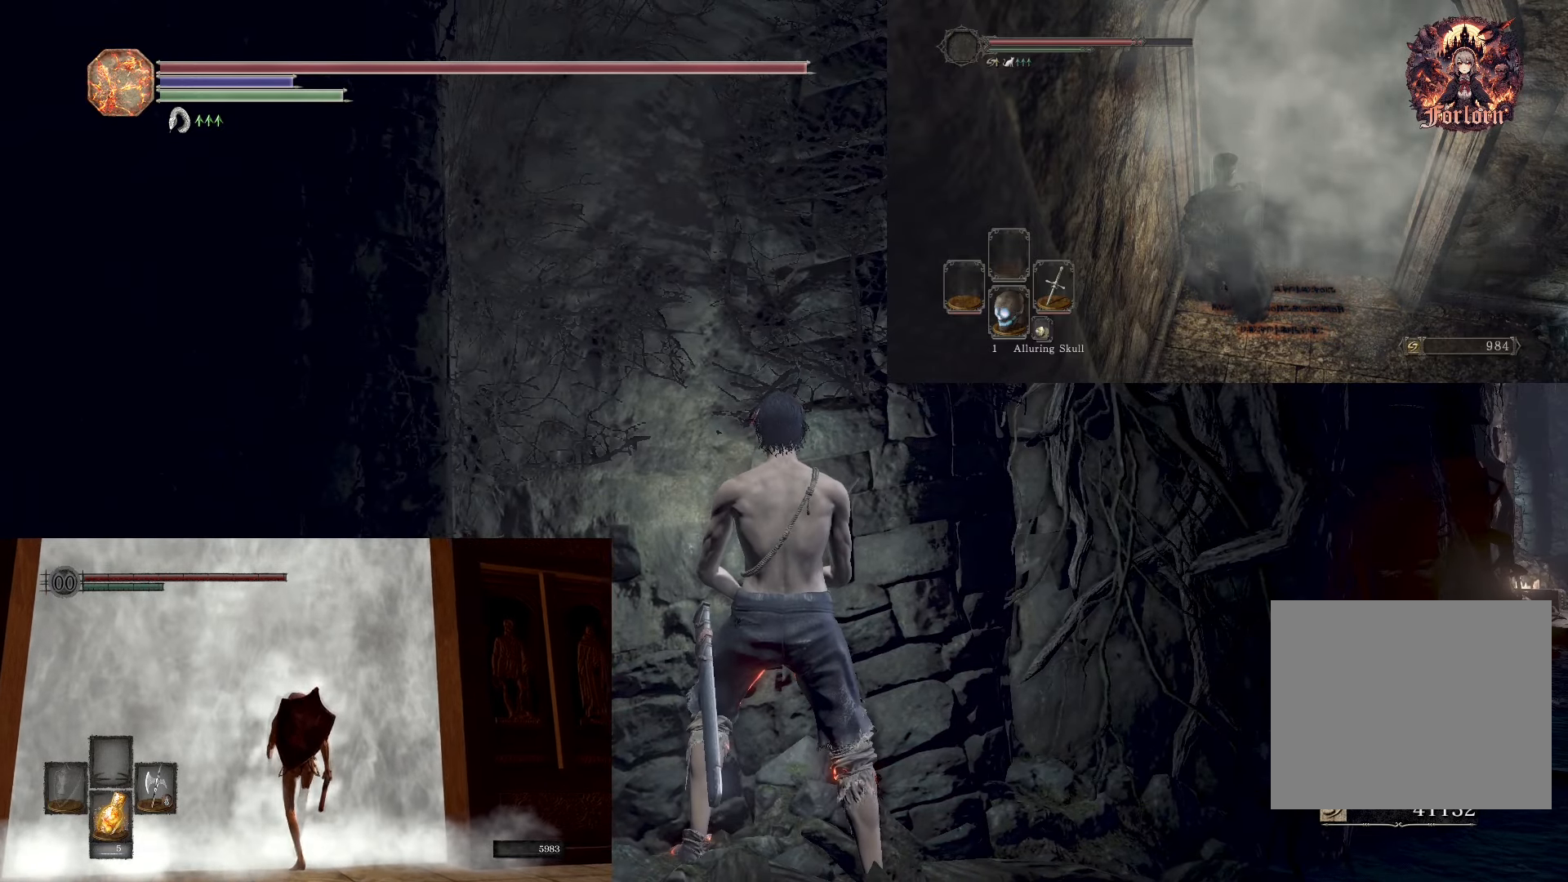
{"buttons": [], "left_stick": "center", "right_stick": "center", "events": []}
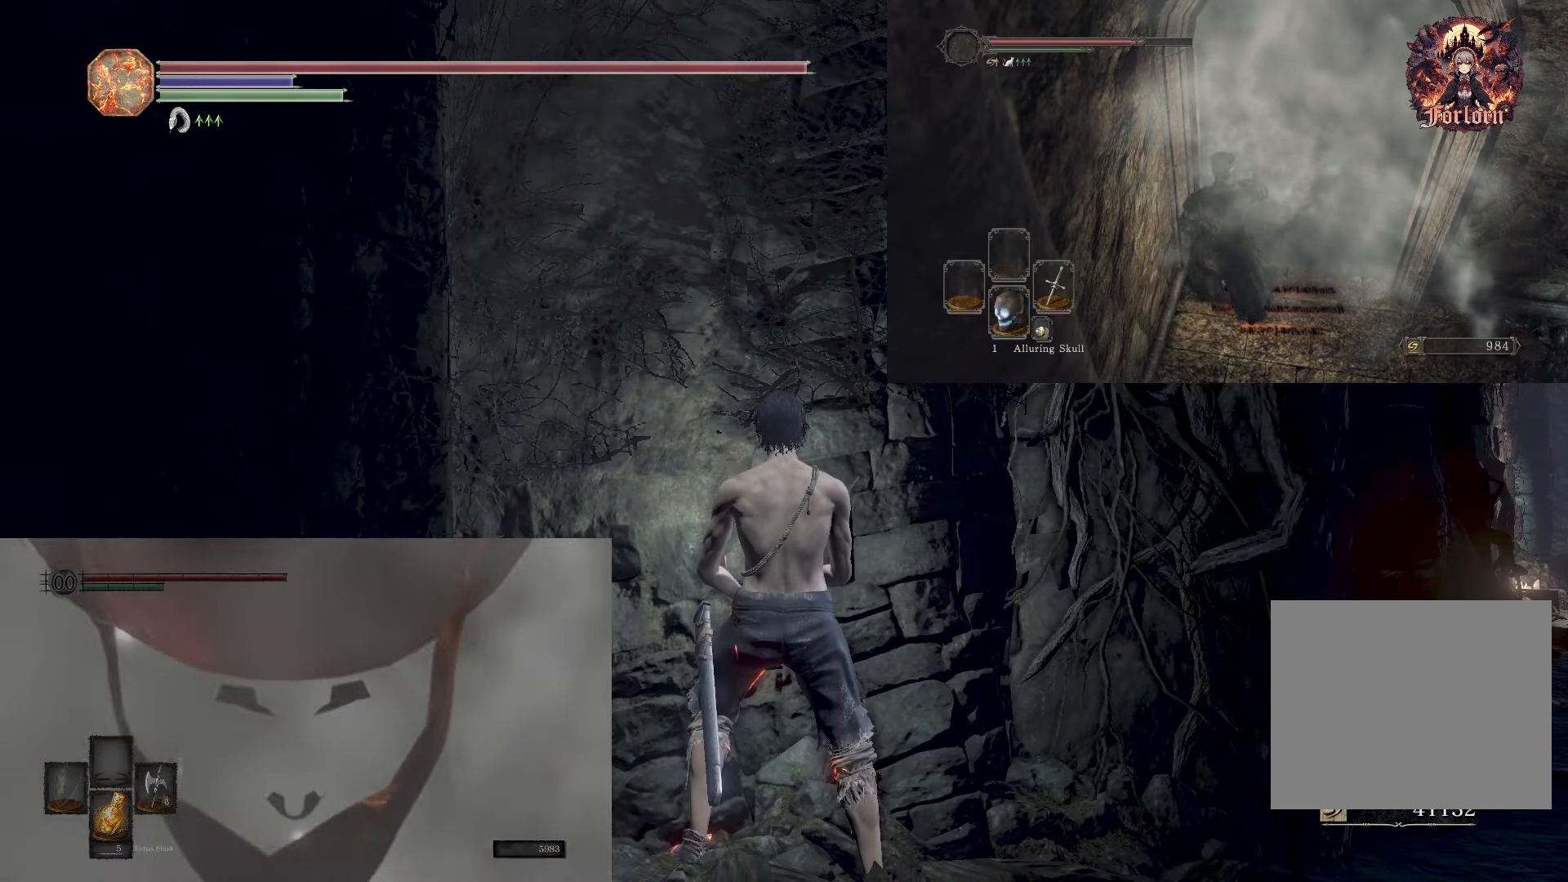
{"buttons": [], "left_stick": "center", "right_stick": "center", "events": []}
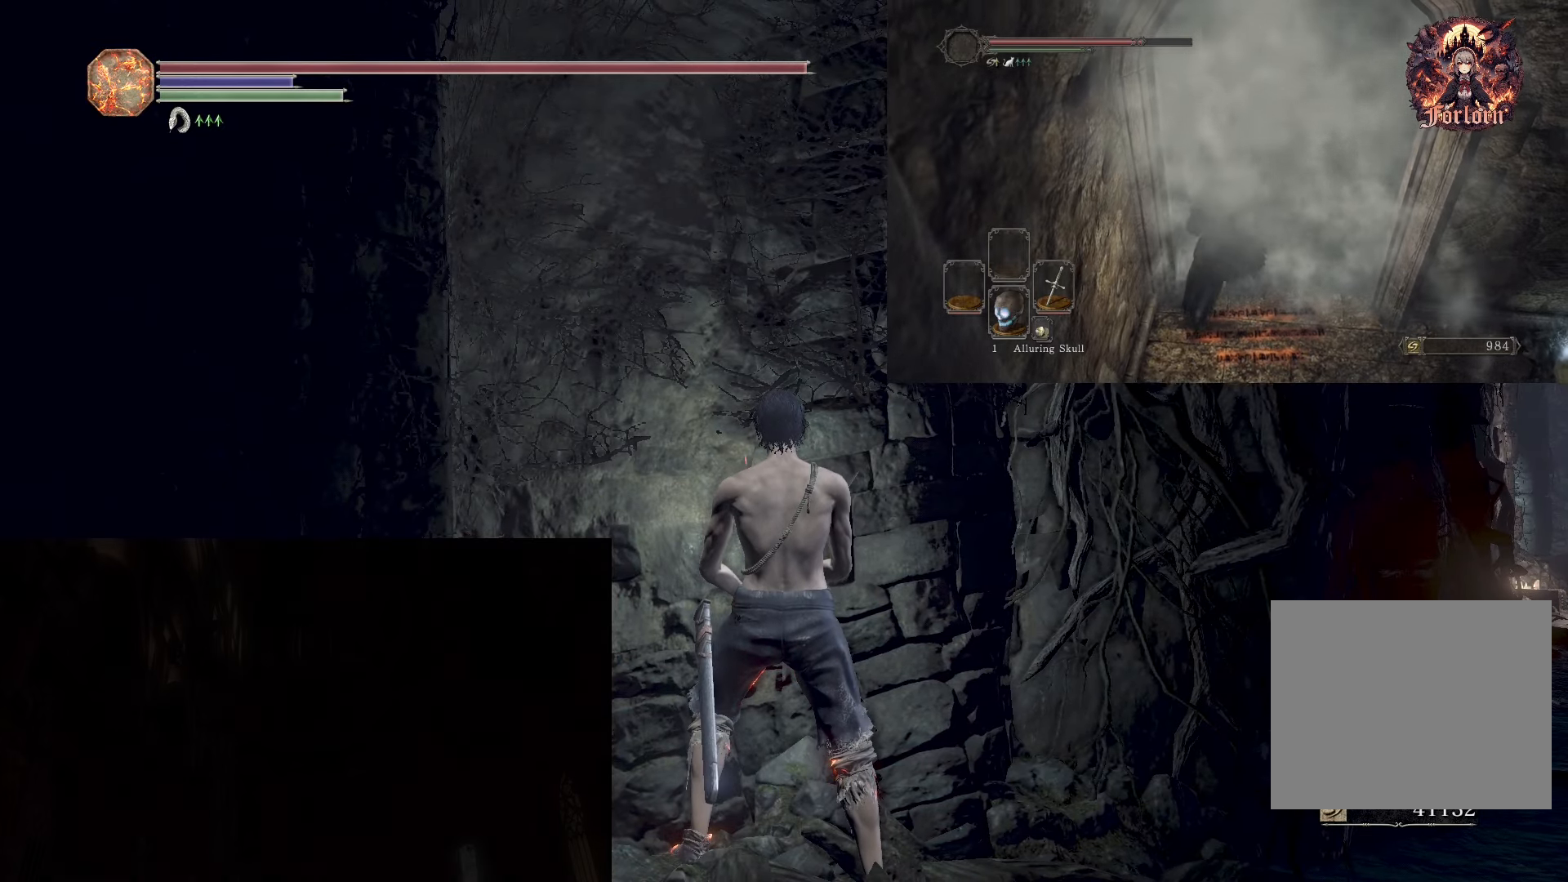
{"buttons": [], "left_stick": "center", "right_stick": "center", "events": []}